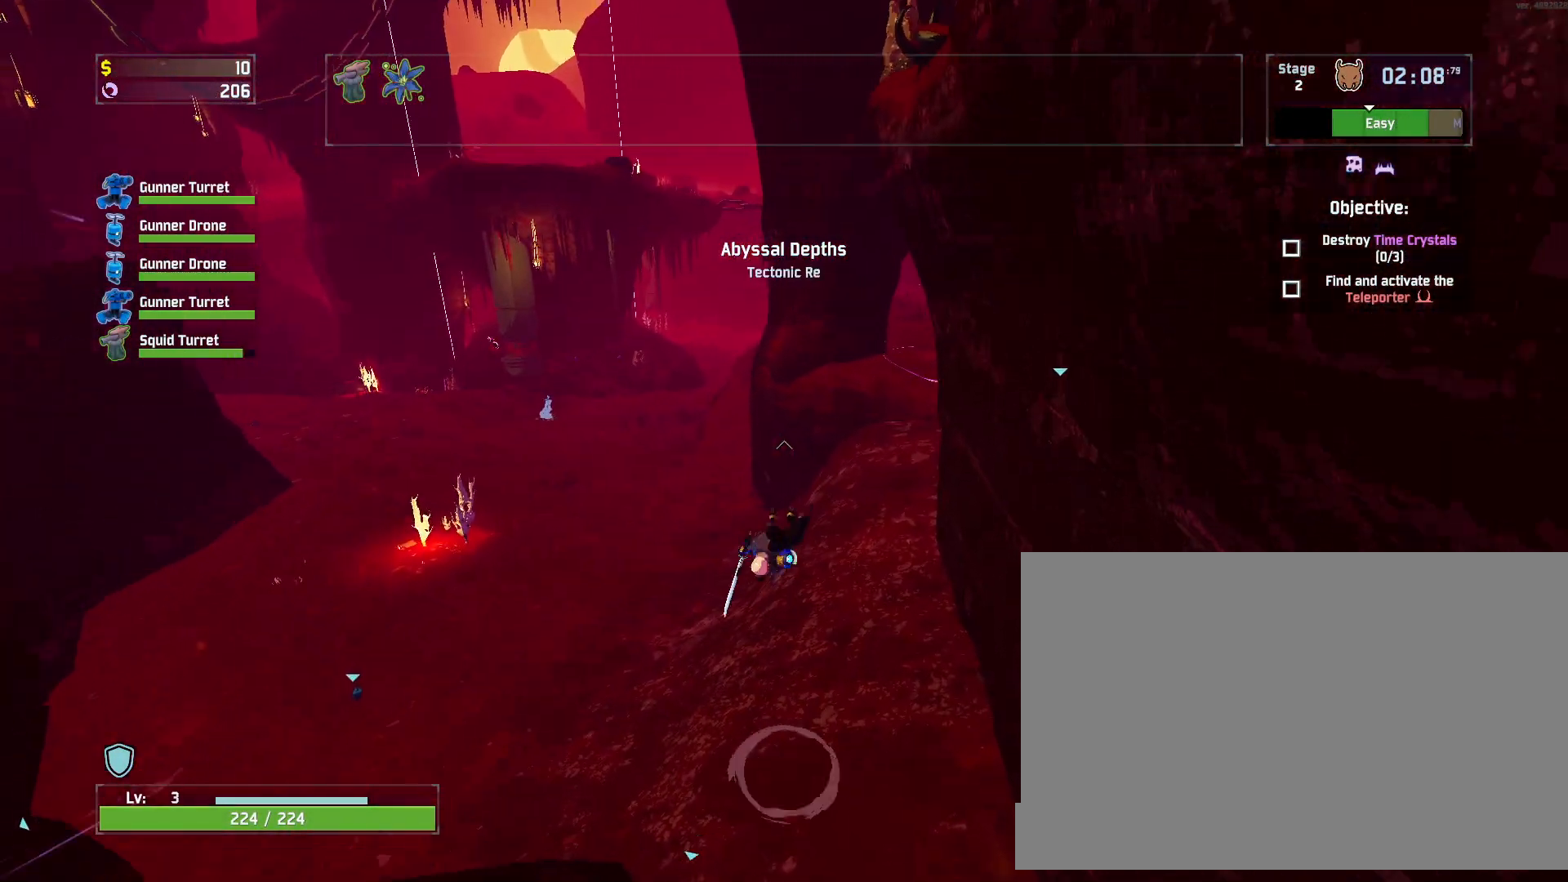
Gameplay with keyboard and mouse; each line is a JSON object with the keys and mouse buttons held at the frame after it. "events" lists presses ("down") and releases ("up") of "a", "ctrl", "d", "e", "f", "q", "r", "s", "shift", "space", "w", "mouse_left", "mouse_wheel", "mouse_right", "mouse_mb4" and "mouse_mb5" between this image and that frame as [ms after this image, input, new state], when the widget could be followed in between. "mouse_left", "mouse_wheel", "mouse_right", "mouse_mb4", "mouse_mb5" = the "left", "wheel", "right", "mb4", "mb5" buttons of the "mouse" list. No other keys are recorded. "wheel" means that the mouse wheel is clicked or scrolled. Mouse movement is not recorded.
{"keys": ["w"], "mouse": [], "events": [[117, "space", "up"]]}
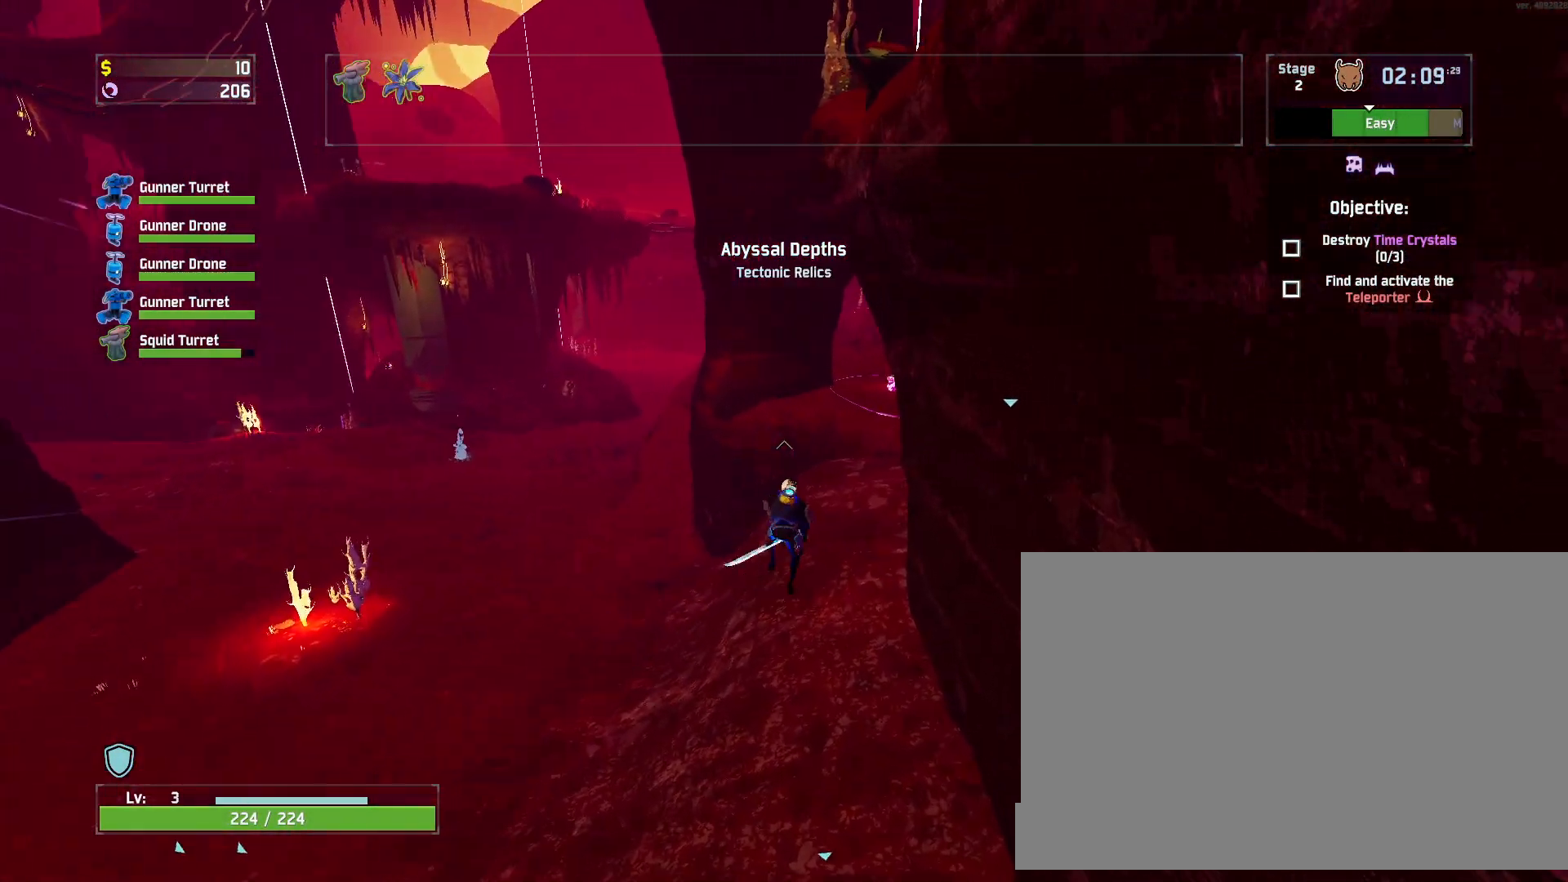
{"keys": ["w"], "mouse": [], "events": [[100, "e", "down"], [400, "e", "up"]]}
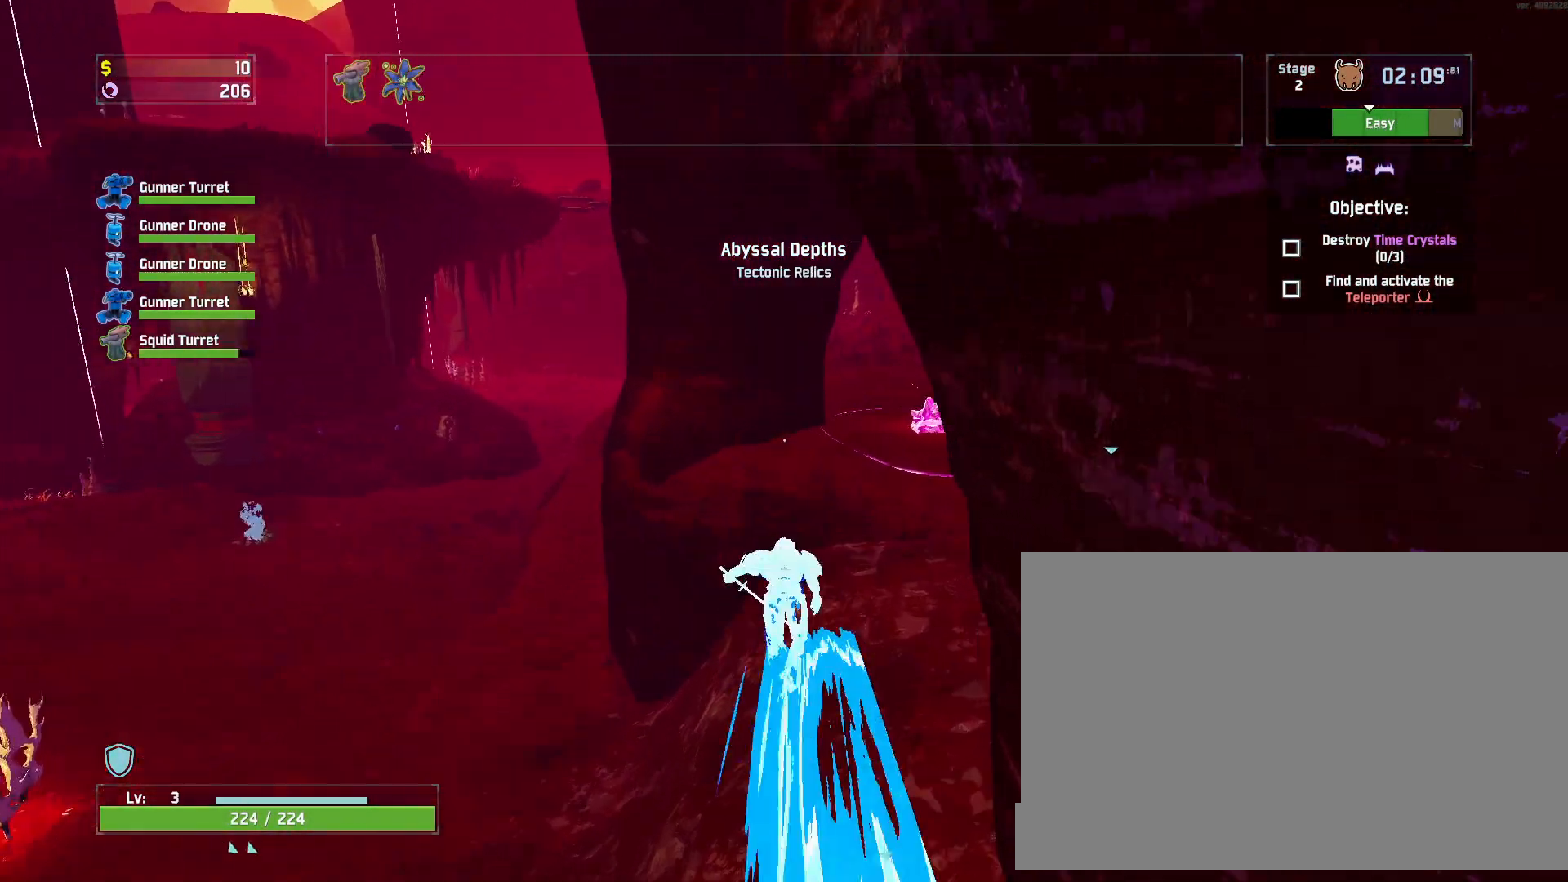
{"keys": ["w"], "mouse": [], "events": [[133, "shift", "down"], [250, "shift", "up"], [267, "a", "down"], [433, "a", "up"]]}
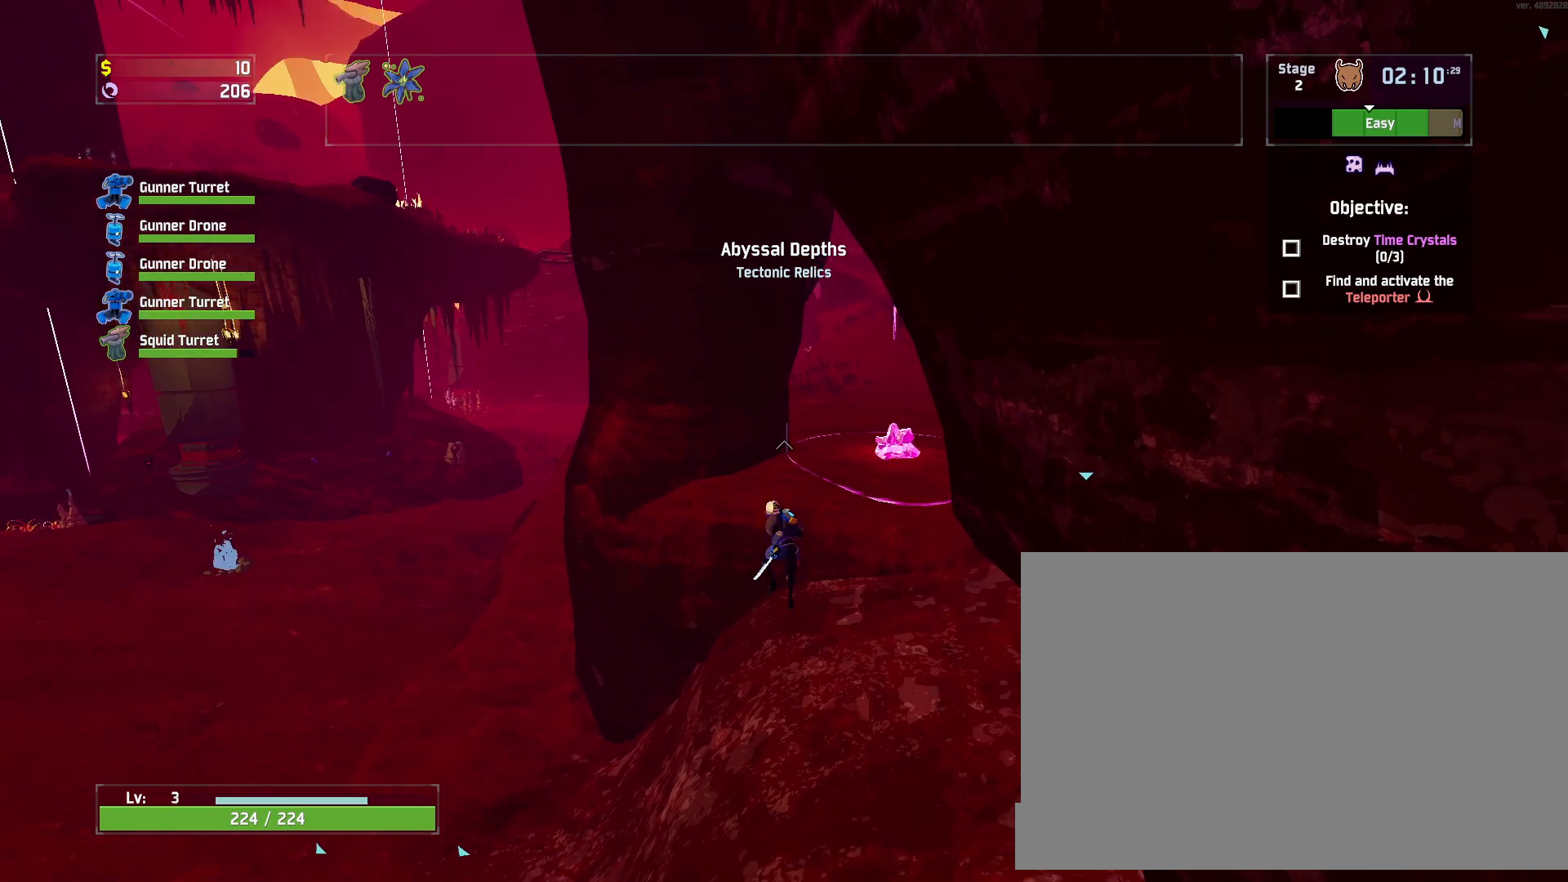
{"keys": ["d", "w"], "mouse": [], "events": [[433, "d", "down"]]}
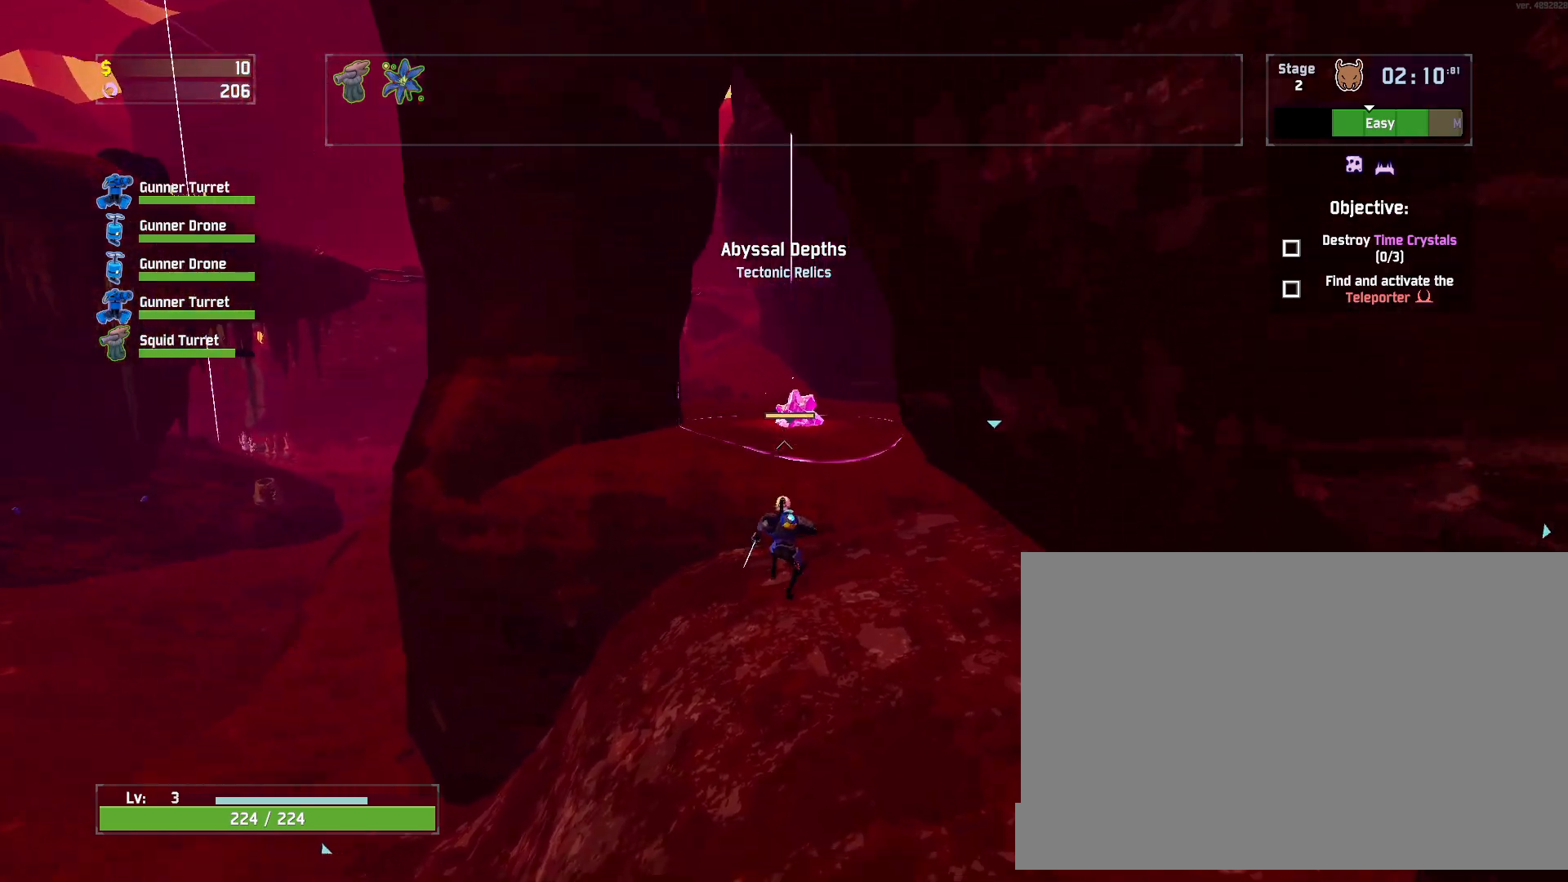
{"keys": ["space", "w"], "mouse": [], "events": [[17, "mouse_left", "down"], [133, "mouse_left", "up"], [183, "d", "up"], [400, "space", "down"]]}
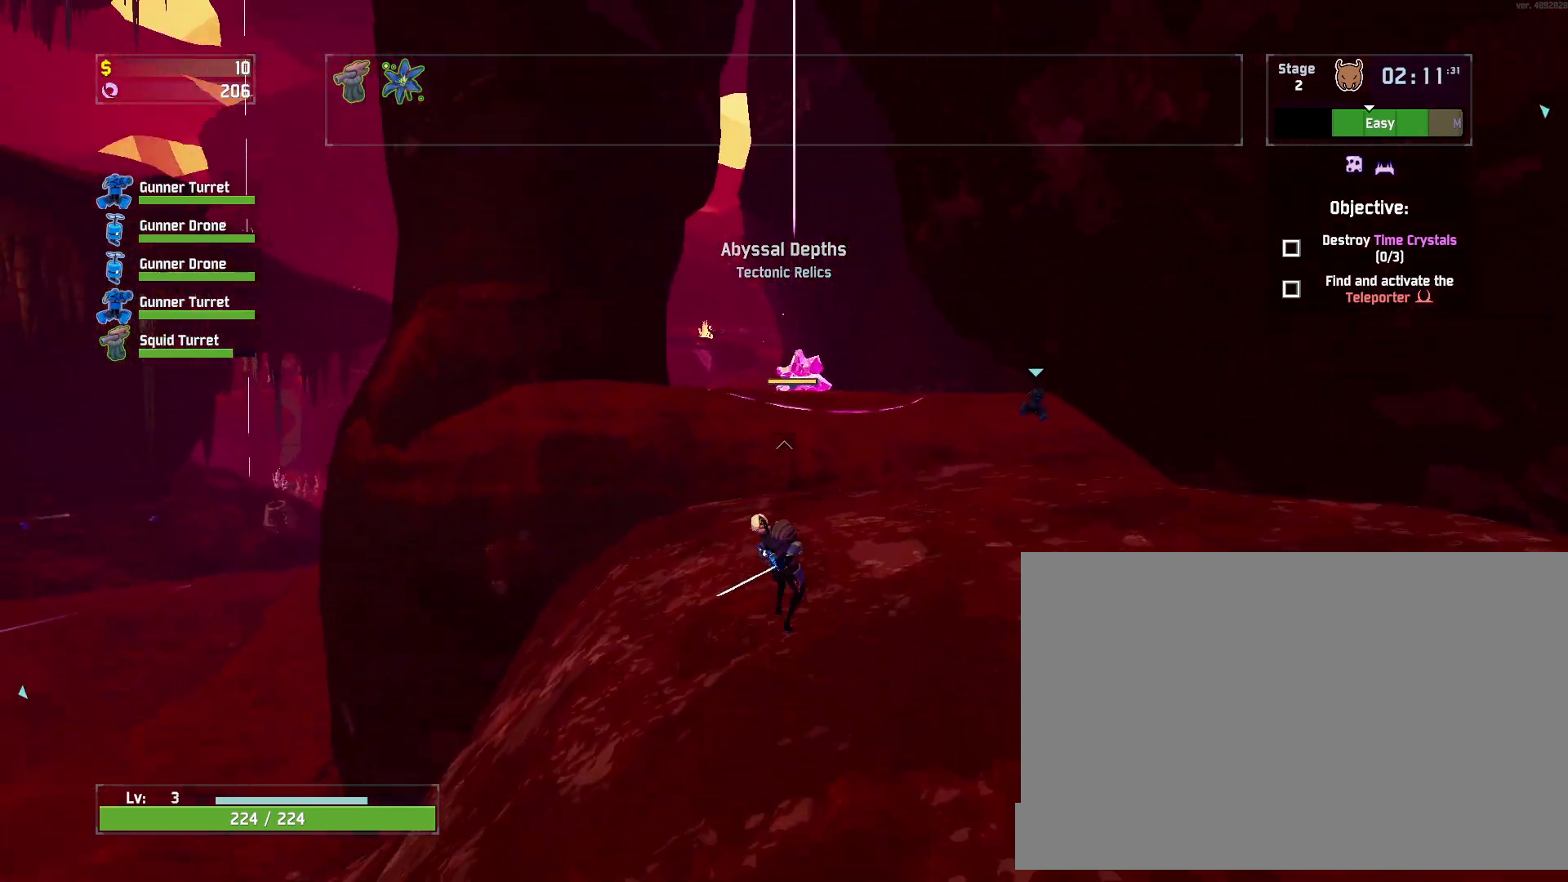
{"keys": ["w"], "mouse": ["left"], "events": [[33, "space", "up"], [117, "mouse_left", "down"], [200, "q", "down"], [317, "q", "up"]]}
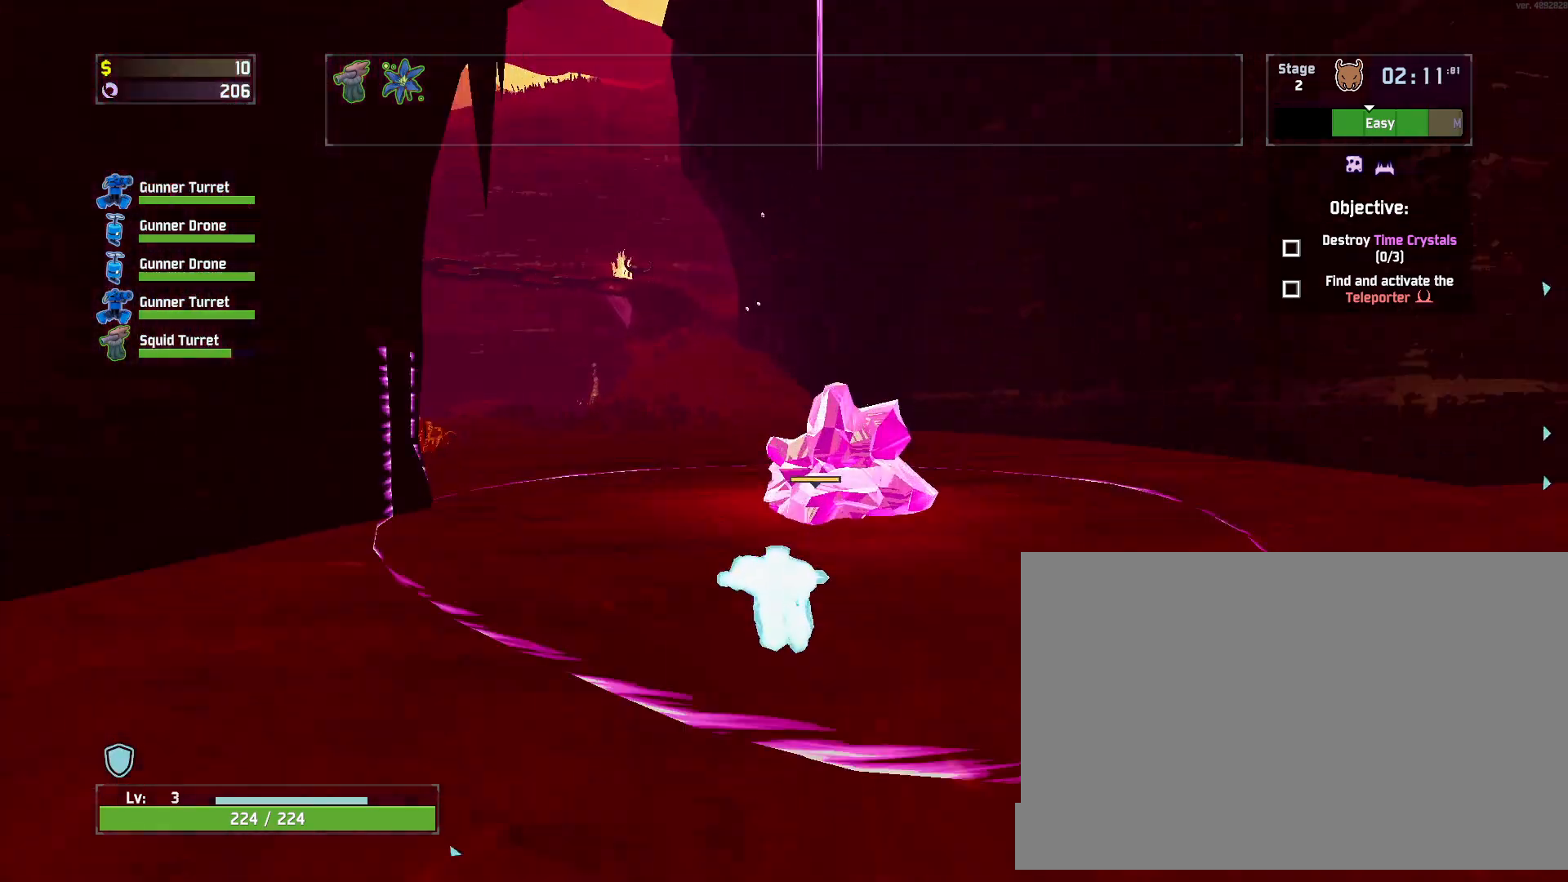
{"keys": ["w"], "mouse": ["left"], "events": []}
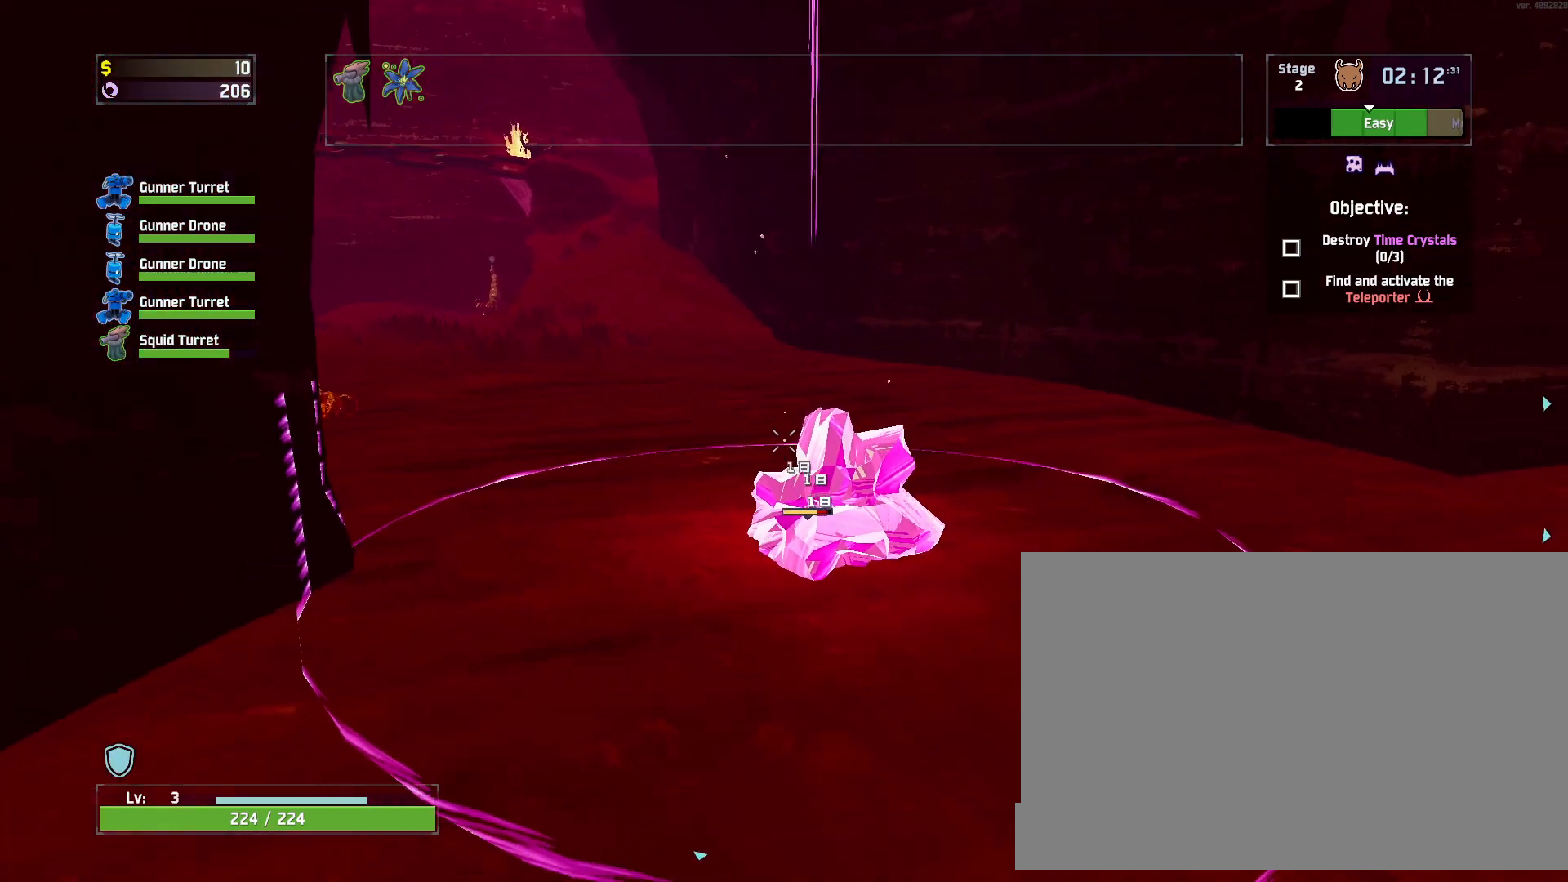
{"keys": ["w"], "mouse": ["left"], "events": []}
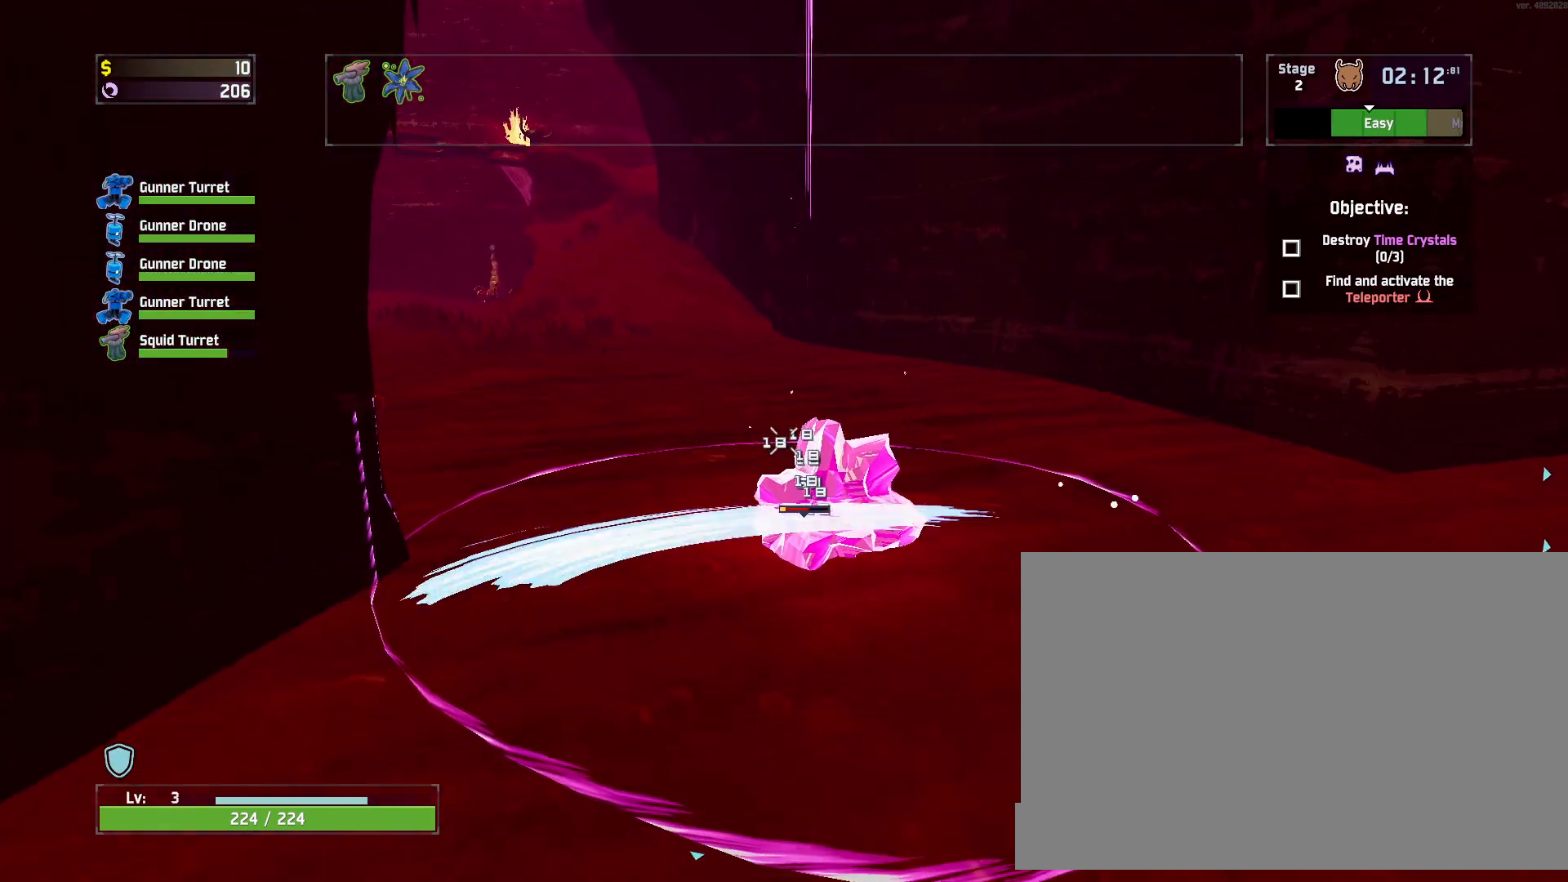
{"keys": ["w"], "mouse": ["left"], "events": [[33, "mouse_right", "down"], [100, "mouse_right", "up"], [167, "mouse_right", "down"], [233, "mouse_right", "up"], [267, "mouse_right", "down"], [333, "mouse_right", "up"]]}
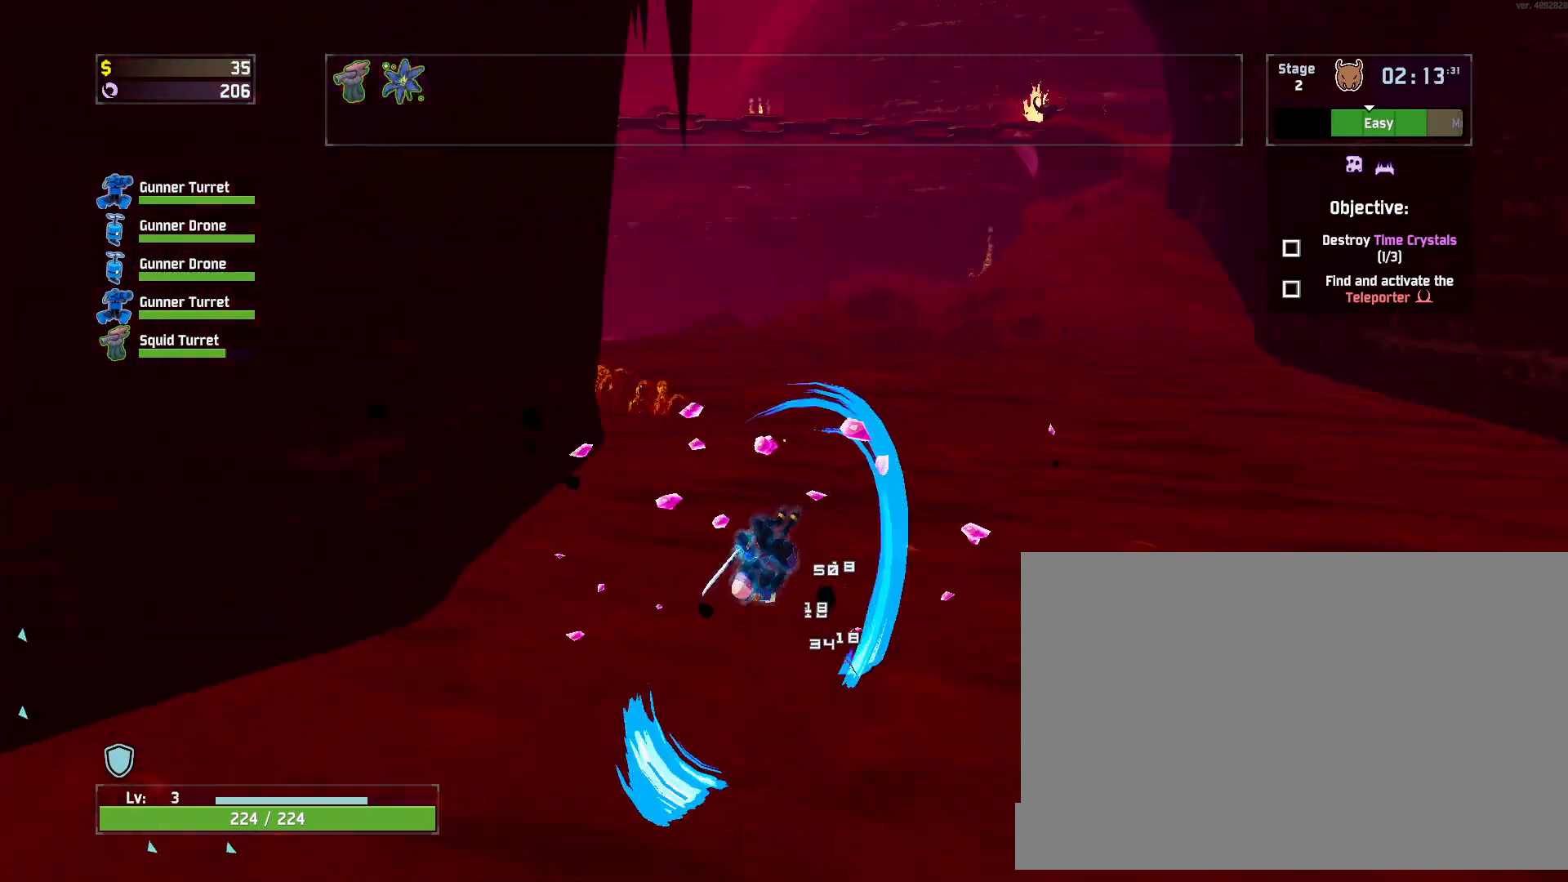
{"keys": ["d", "w"], "mouse": [], "events": [[100, "d", "down"], [150, "shift", "down"], [217, "mouse_left", "up"], [267, "shift", "up"]]}
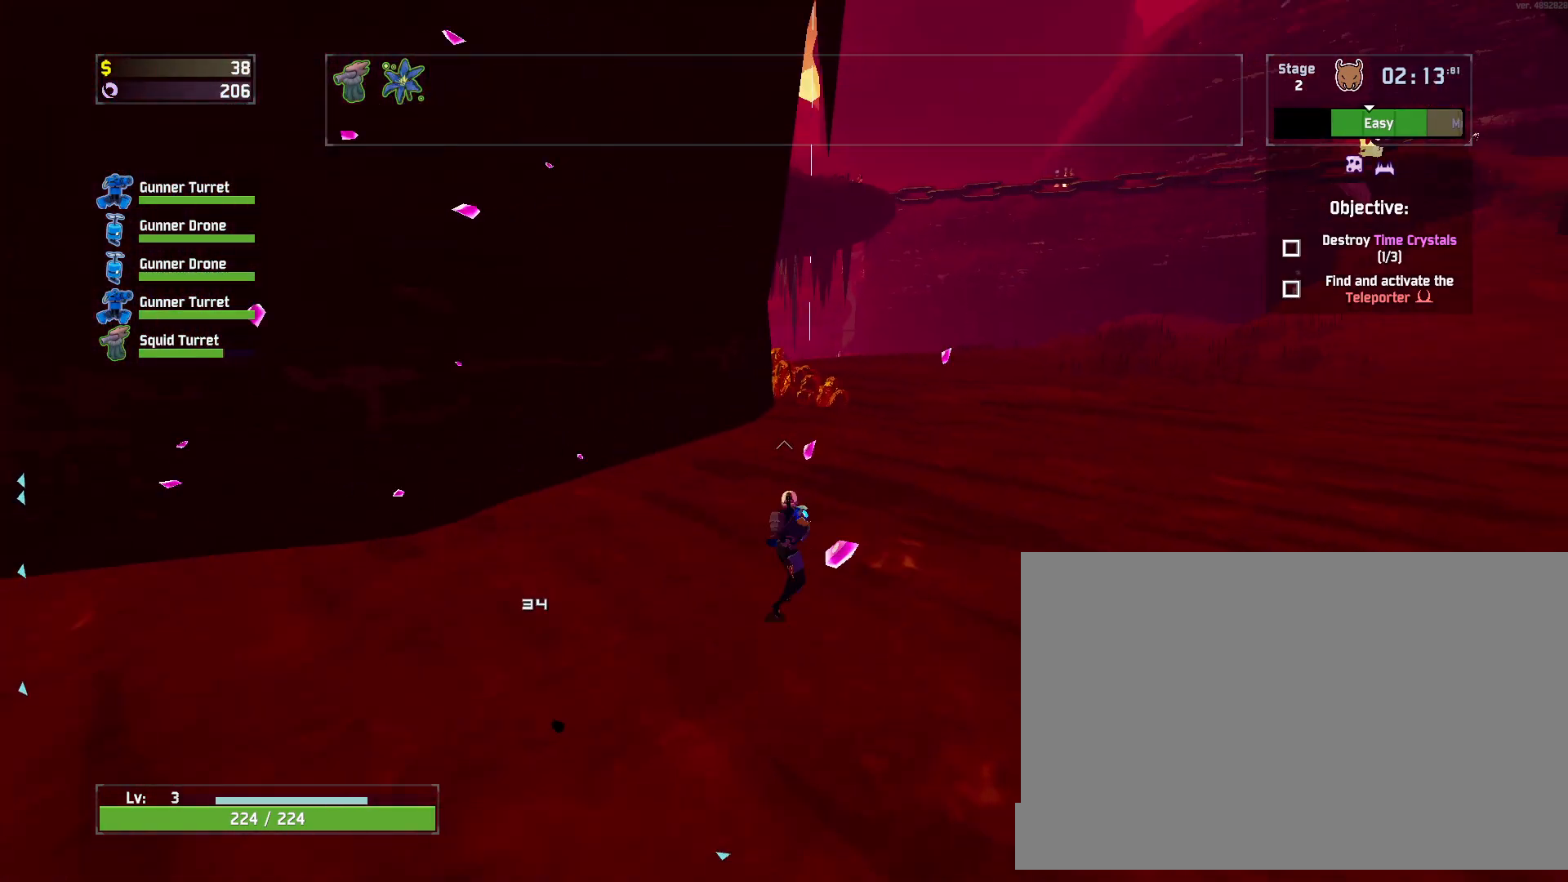
{"keys": ["w"], "mouse": [], "events": [[17, "d", "up"], [67, "space", "down"], [250, "space", "up"]]}
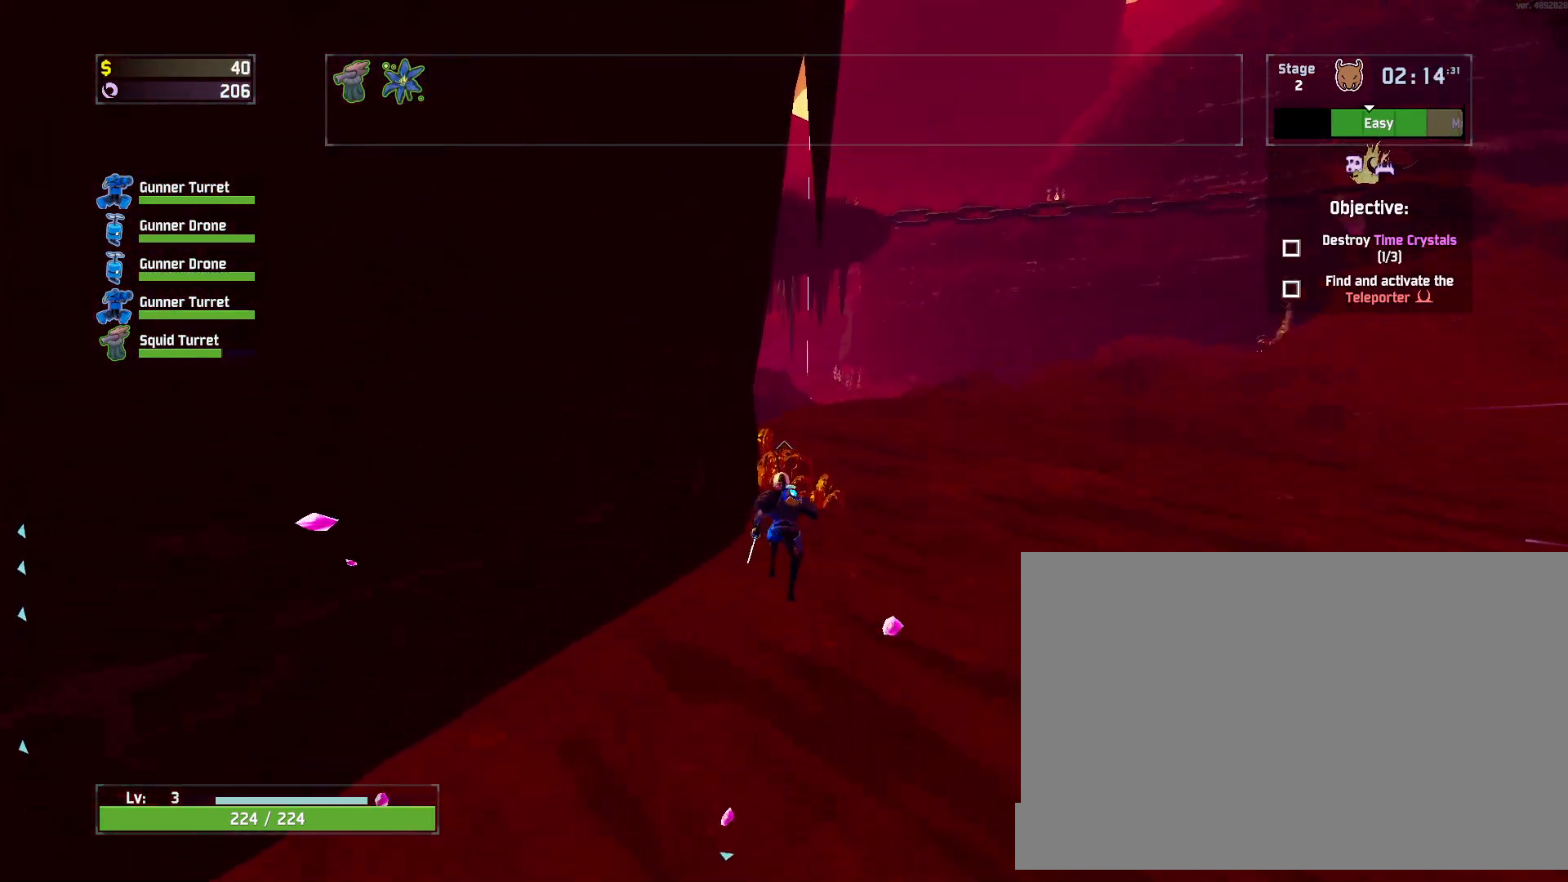
{"keys": ["w"], "mouse": [], "events": []}
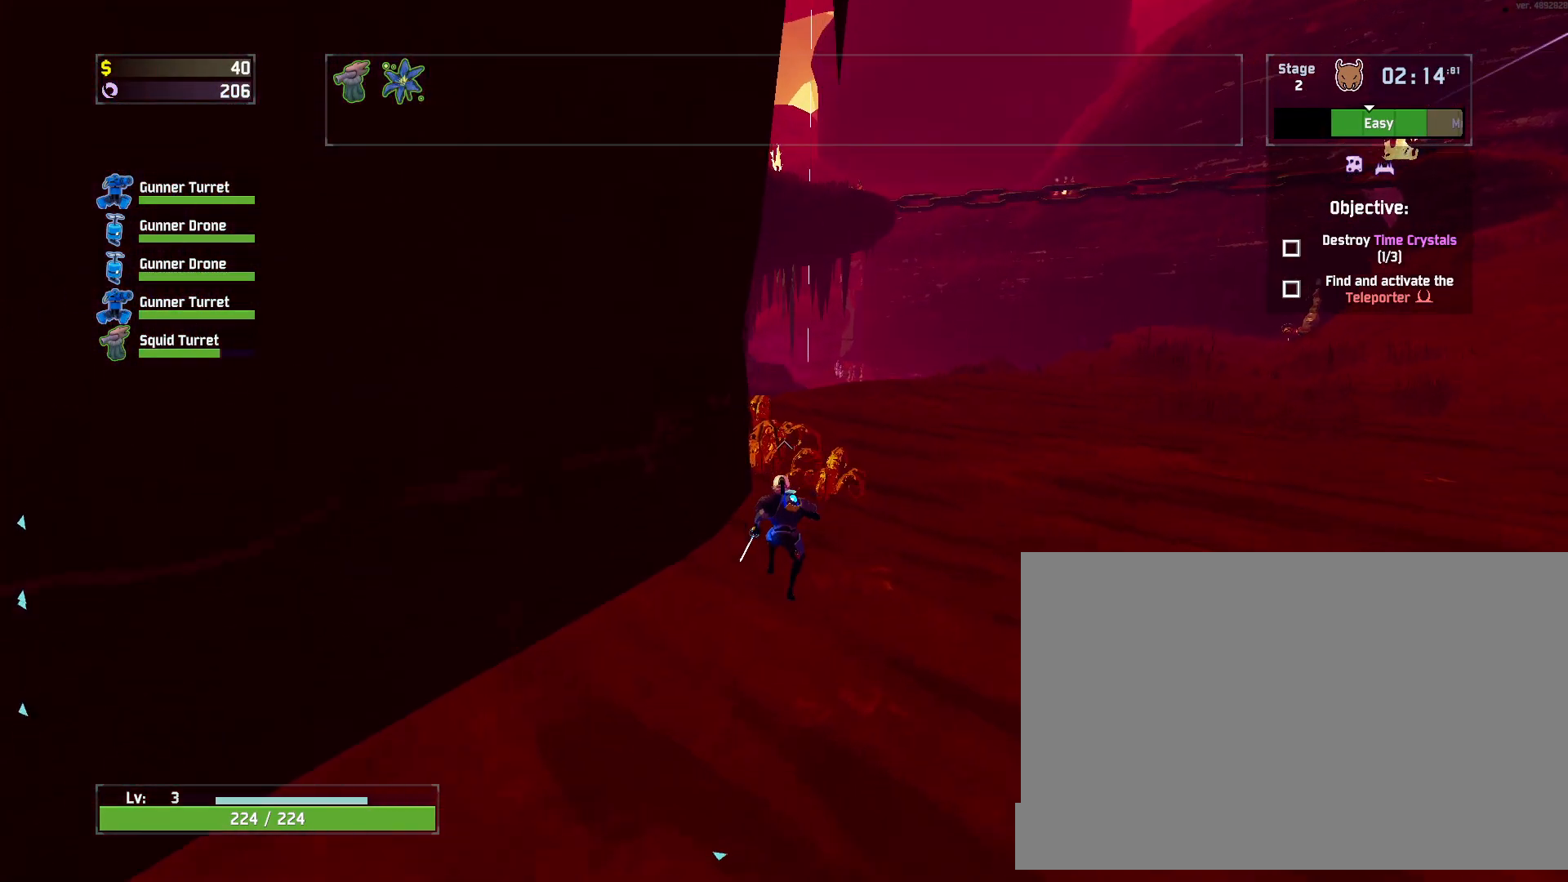
{"keys": ["w"], "mouse": ["right"], "events": [[367, "mouse_right", "down"]]}
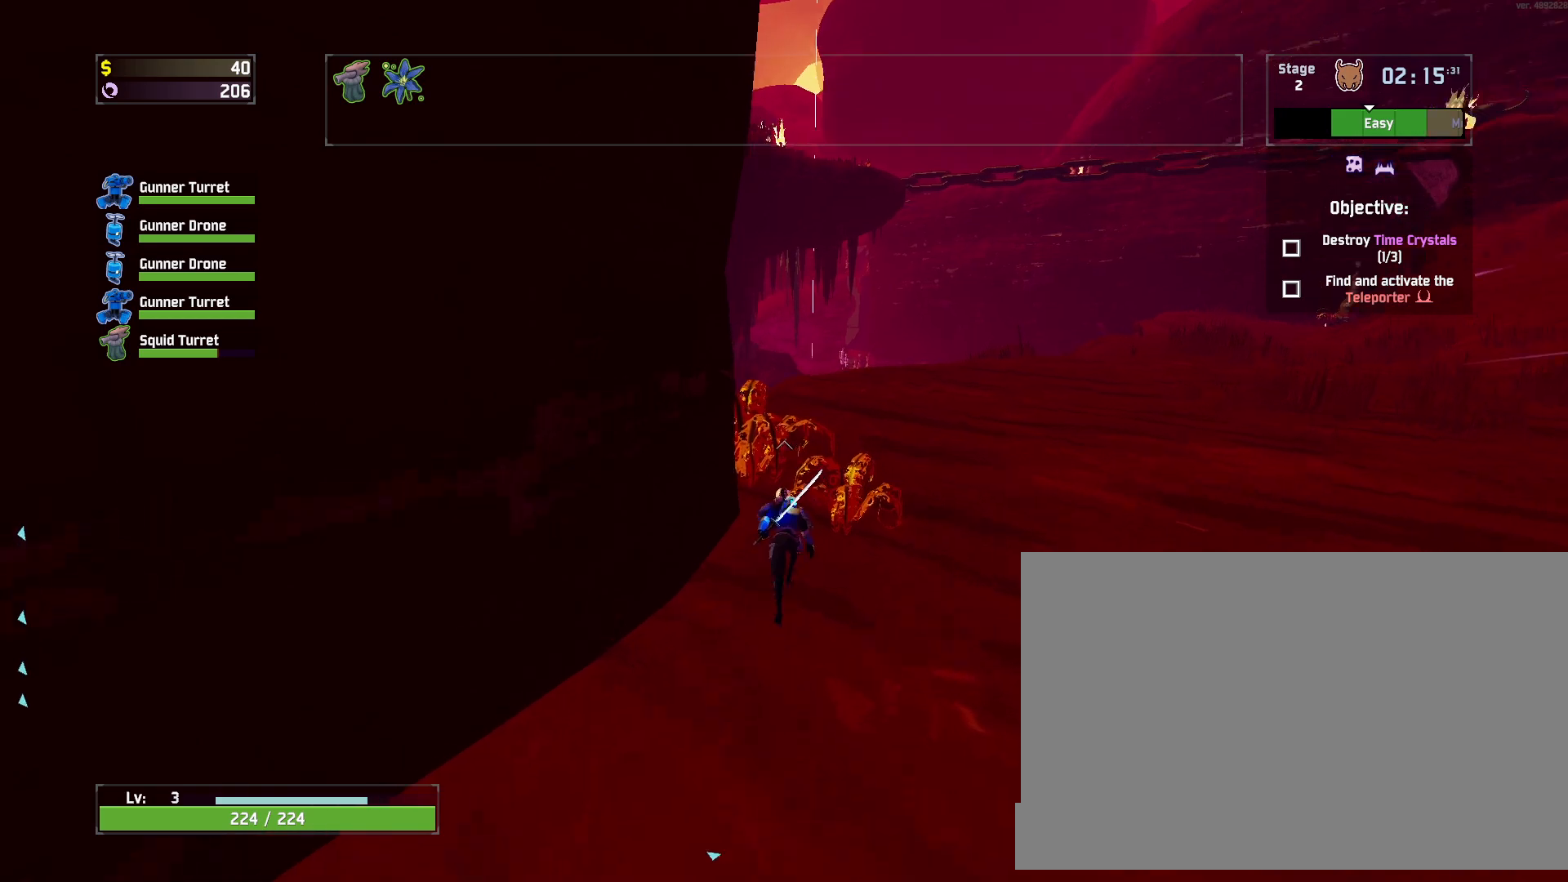
{"keys": ["w"], "mouse": [], "events": [[467, "mouse_right", "up"]]}
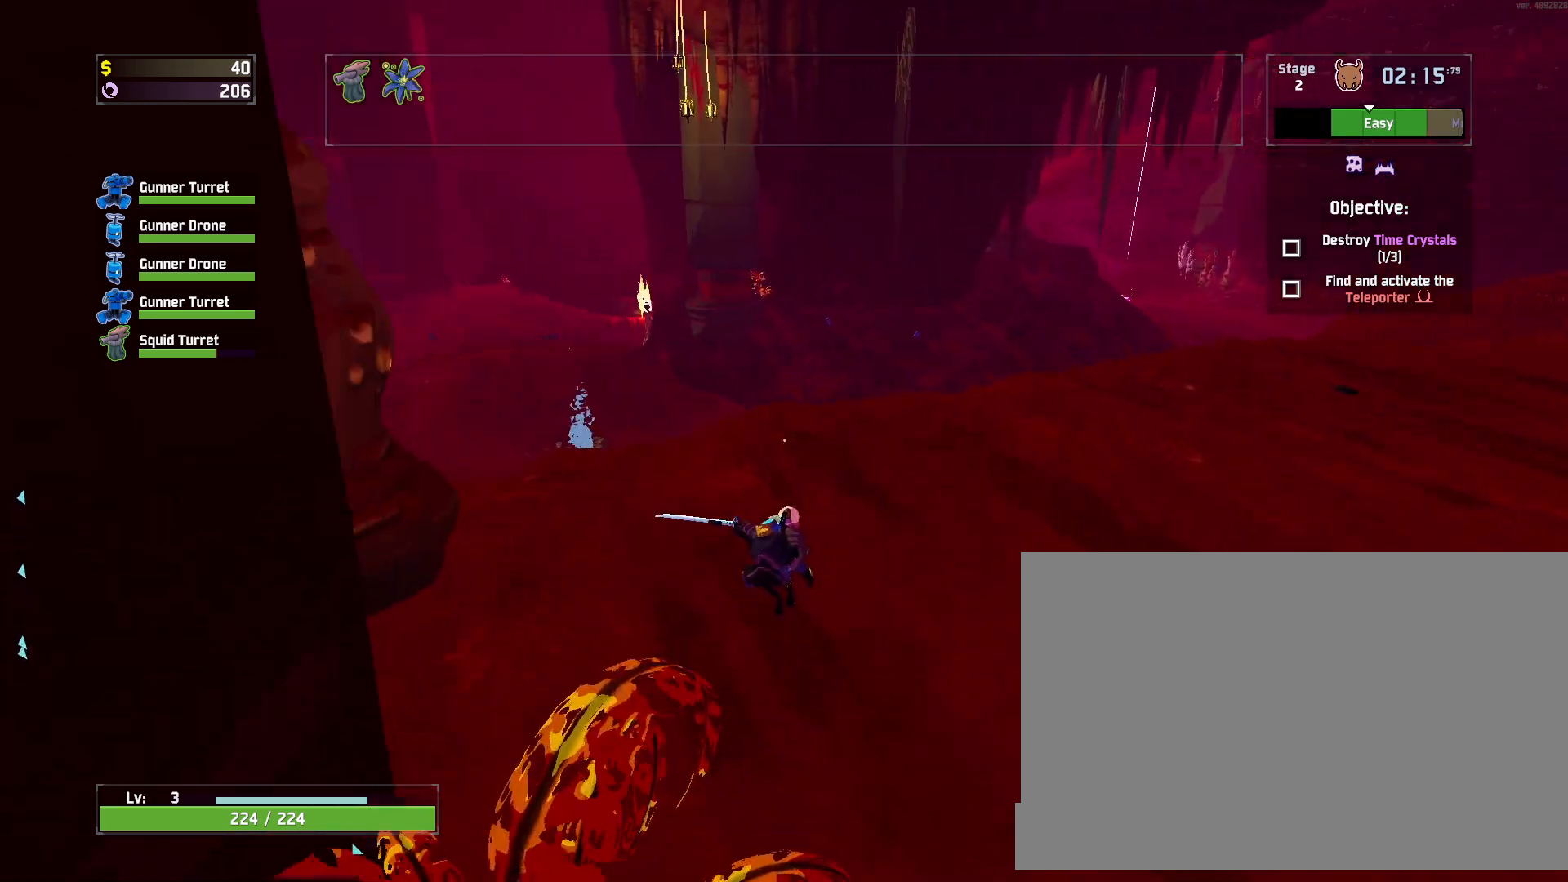
{"keys": ["d", "w"], "mouse": [], "events": [[133, "d", "down"], [167, "mouse_left", "down"], [167, "shift", "down"], [283, "shift", "up"], [300, "mouse_left", "up"]]}
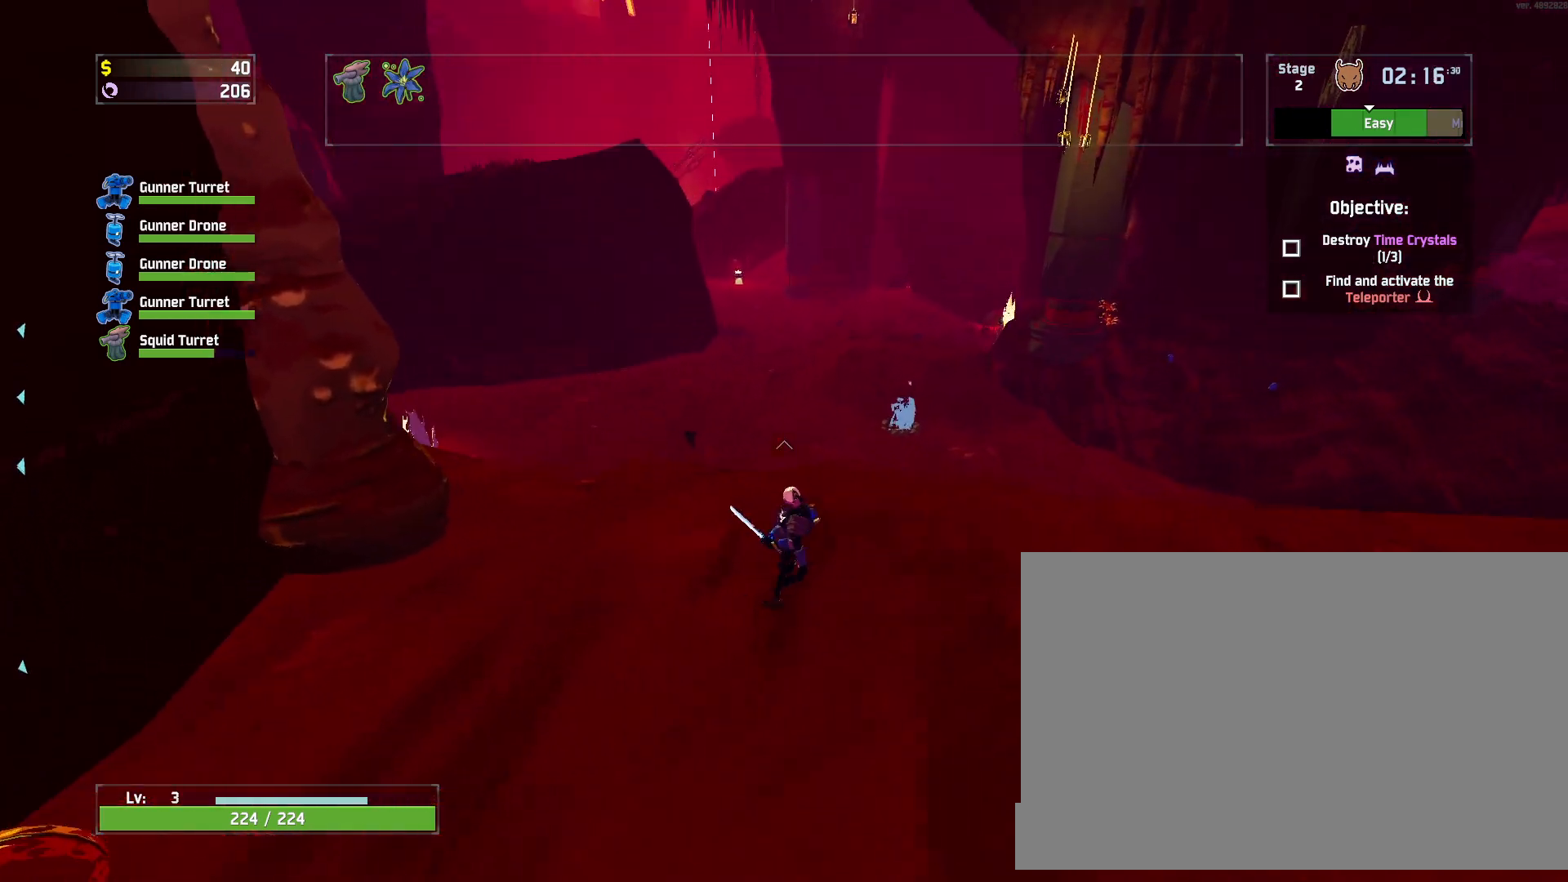
{"keys": ["d", "w"], "mouse": [], "events": [[250, "mouse_left", "down"], [383, "mouse_left", "up"]]}
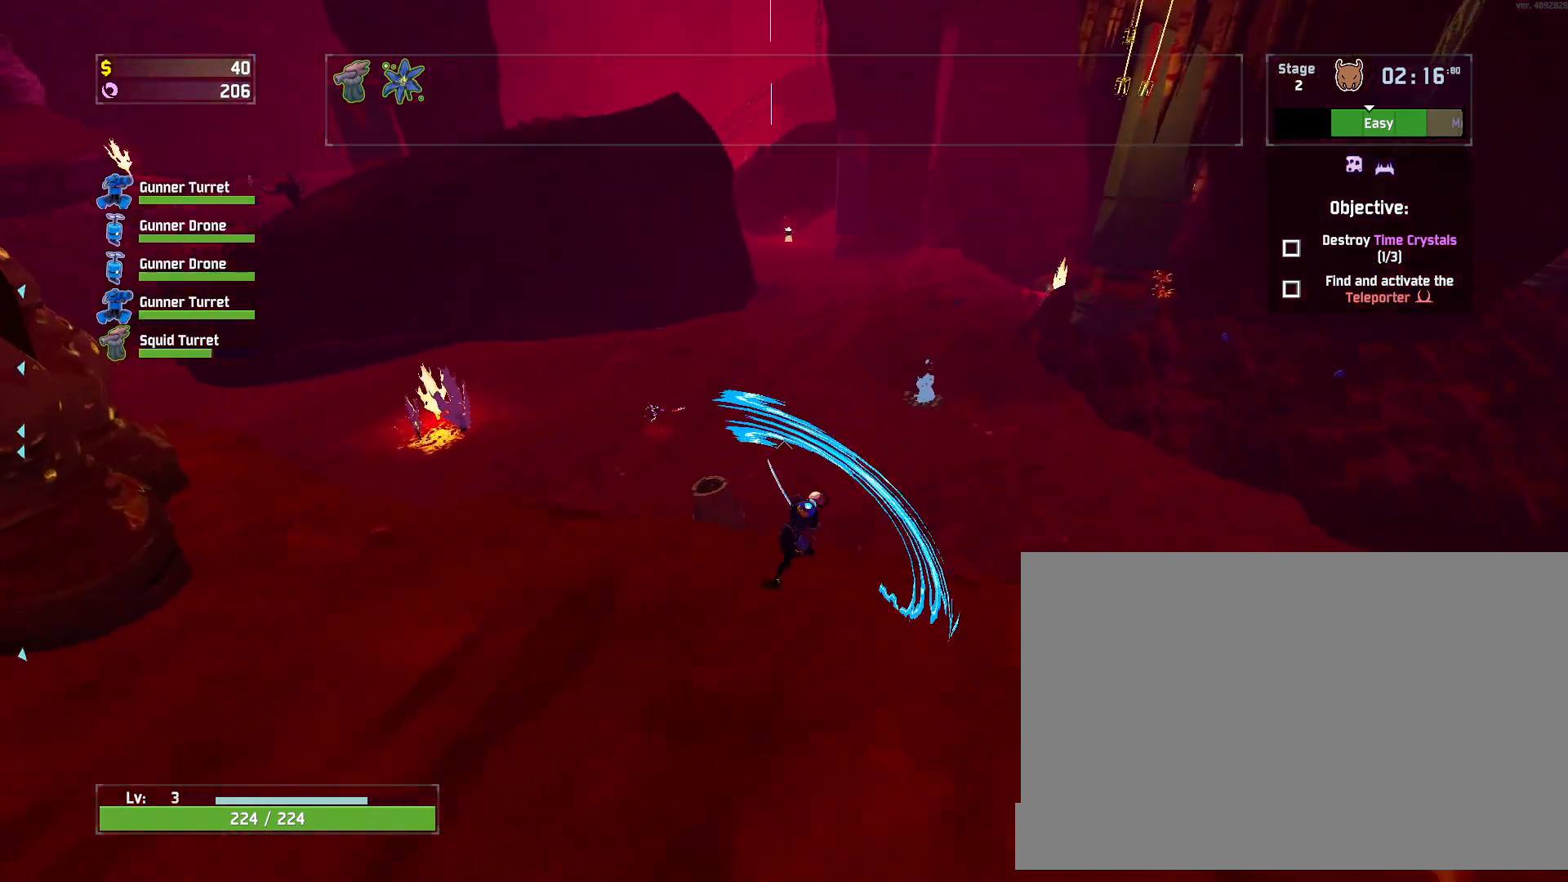
{"keys": ["d", "w"], "mouse": ["left"], "events": [[500, "mouse_left", "down"]]}
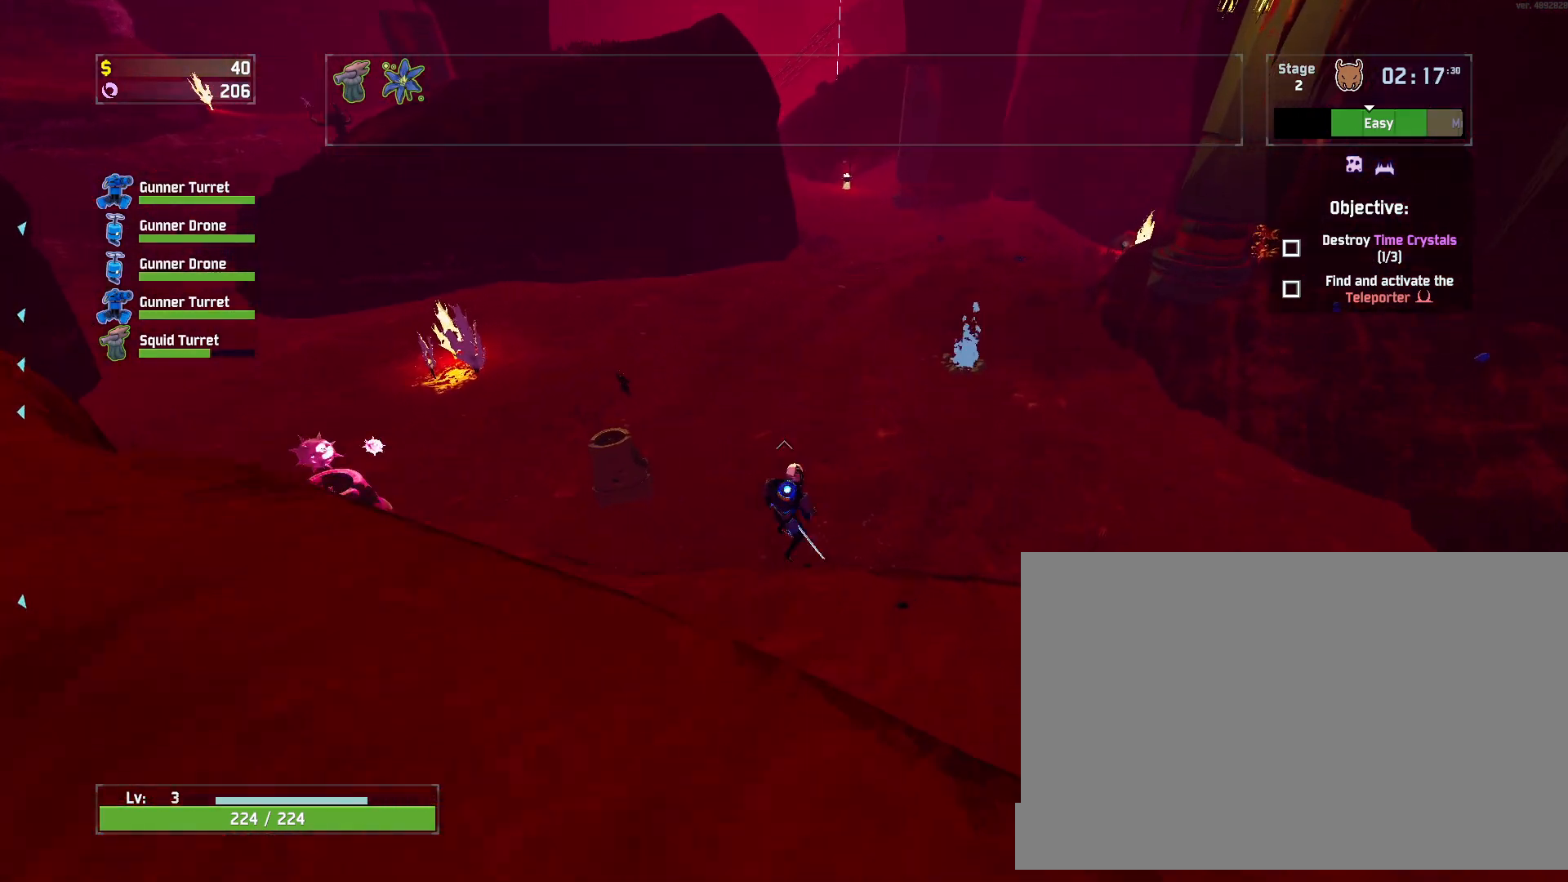
{"keys": ["d", "space", "w"], "mouse": [], "events": [[33, "d", "up"], [117, "mouse_left", "up"], [300, "d", "down"], [500, "space", "down"]]}
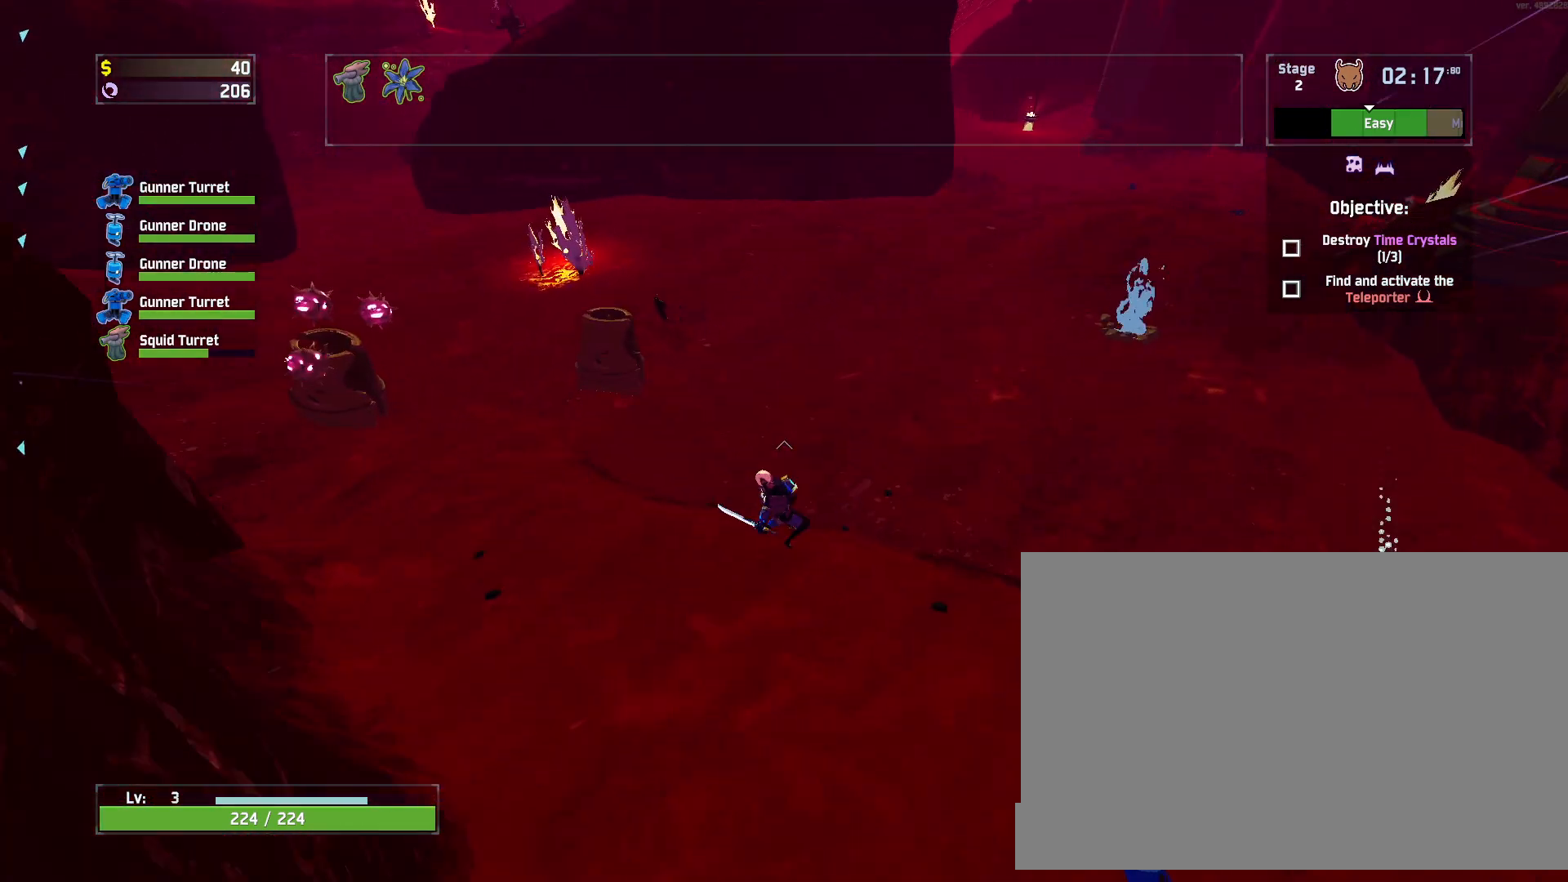
{"keys": ["d", "w"], "mouse": [], "events": [[250, "mouse_left", "down"], [350, "mouse_left", "up"], [350, "space", "up"]]}
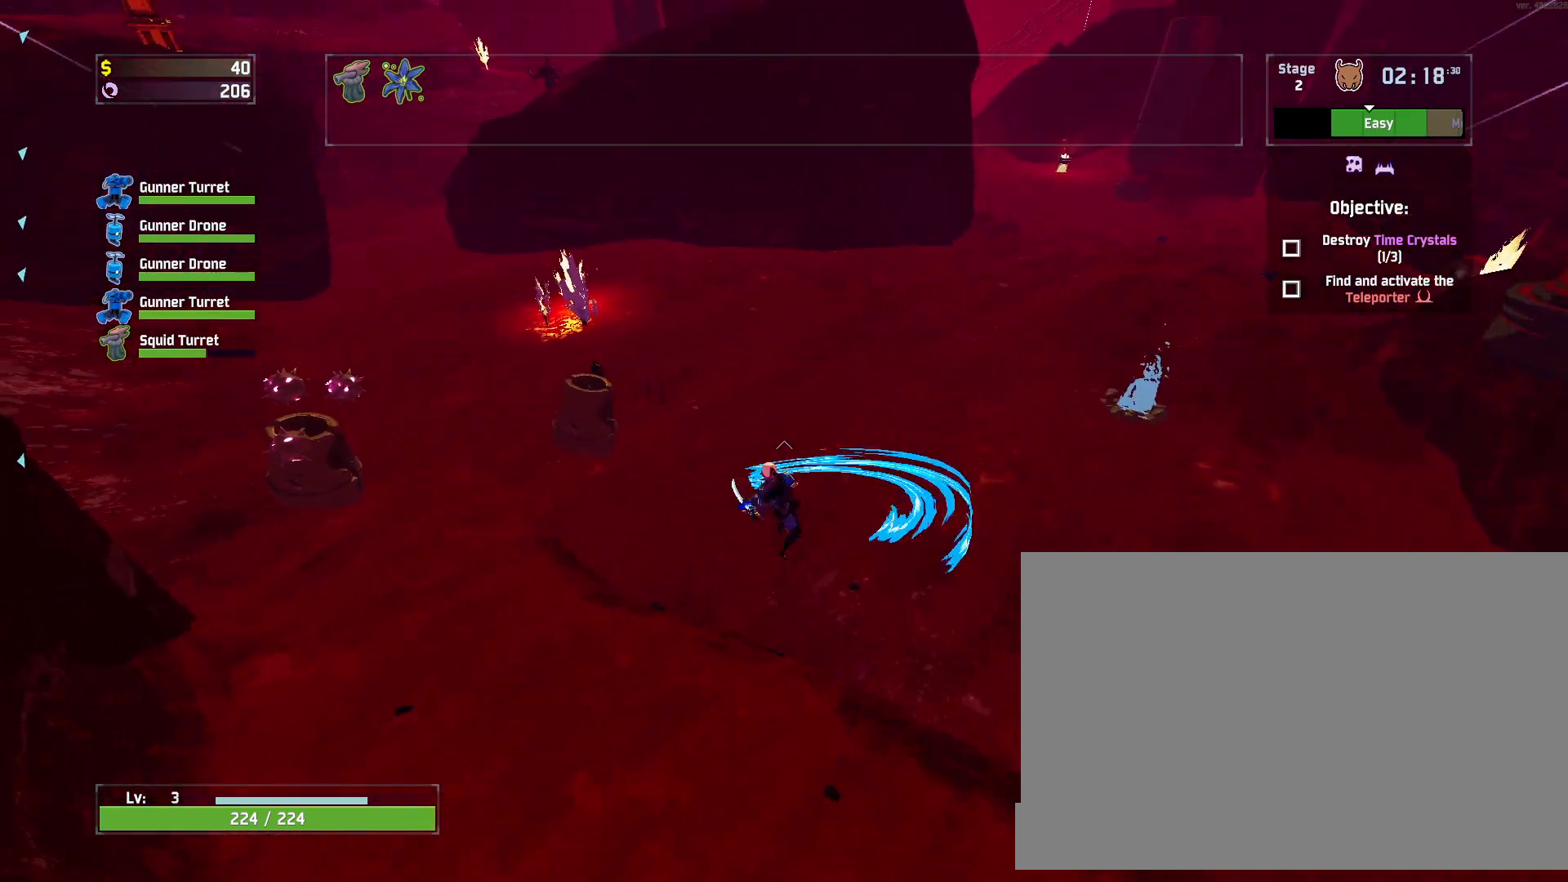
{"keys": ["d", "w"], "mouse": [], "events": []}
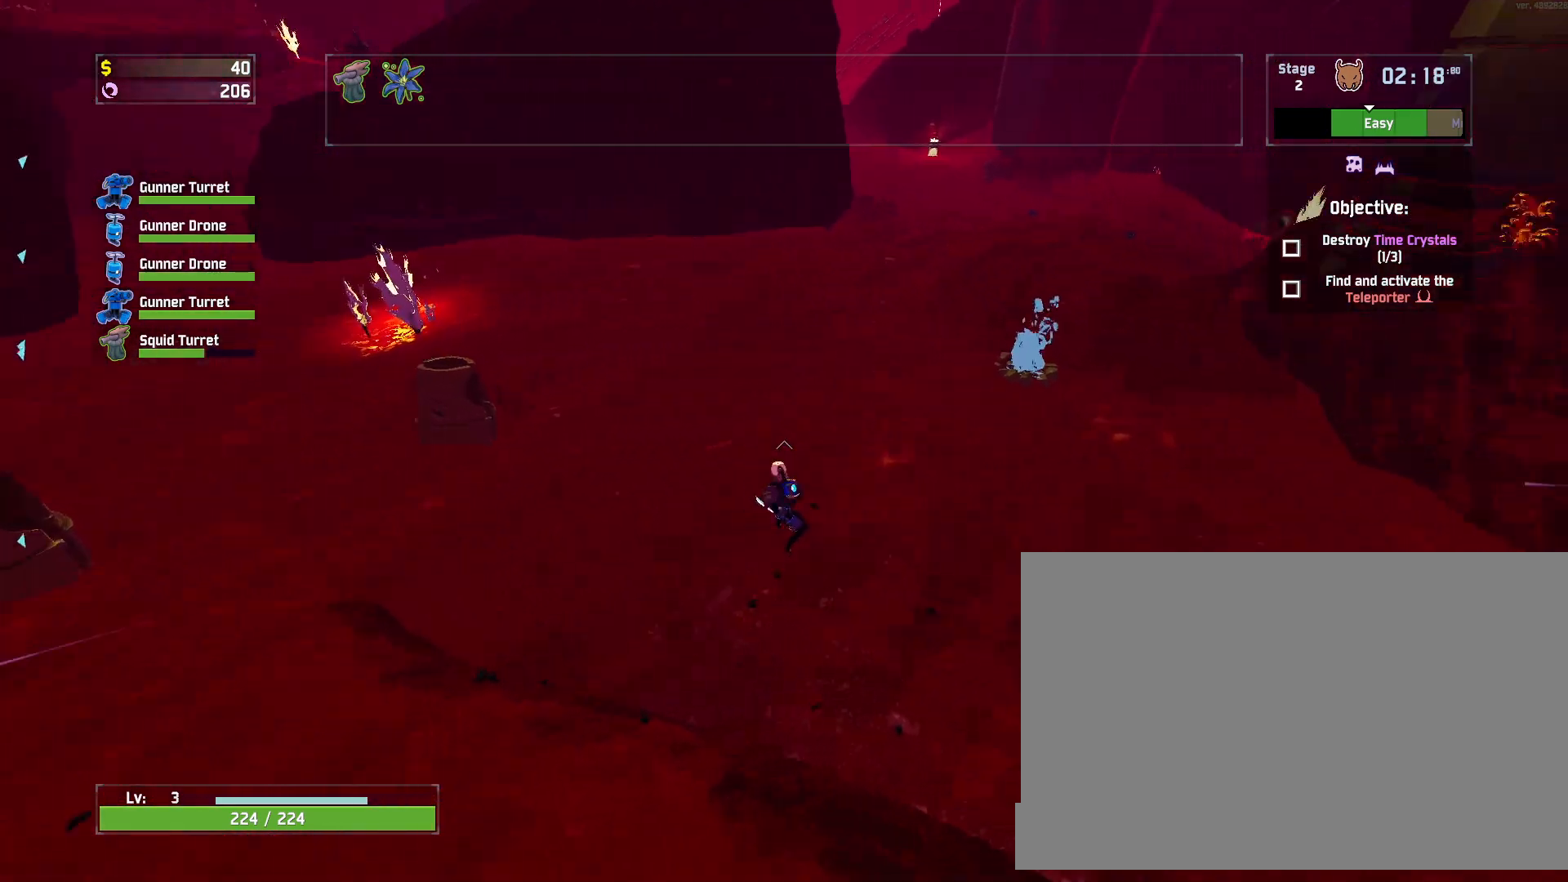
{"keys": ["e", "w"], "mouse": [], "events": [[67, "d", "up"], [333, "e", "down"]]}
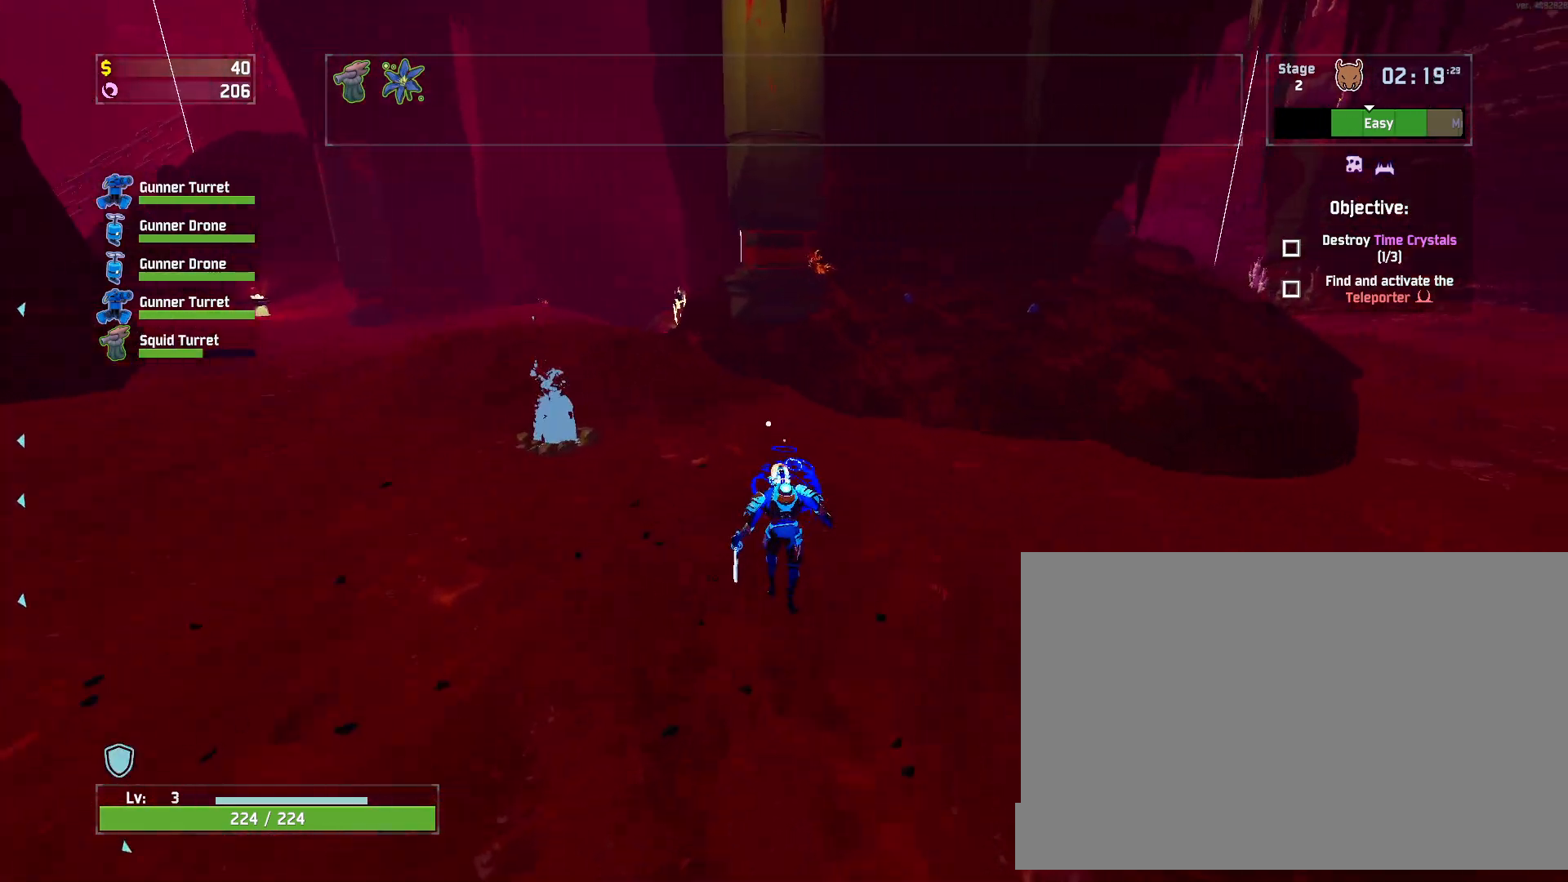
{"keys": ["shift", "w"], "mouse": ["left"], "events": [[333, "e", "up"], [417, "shift", "down"], [500, "mouse_left", "down"]]}
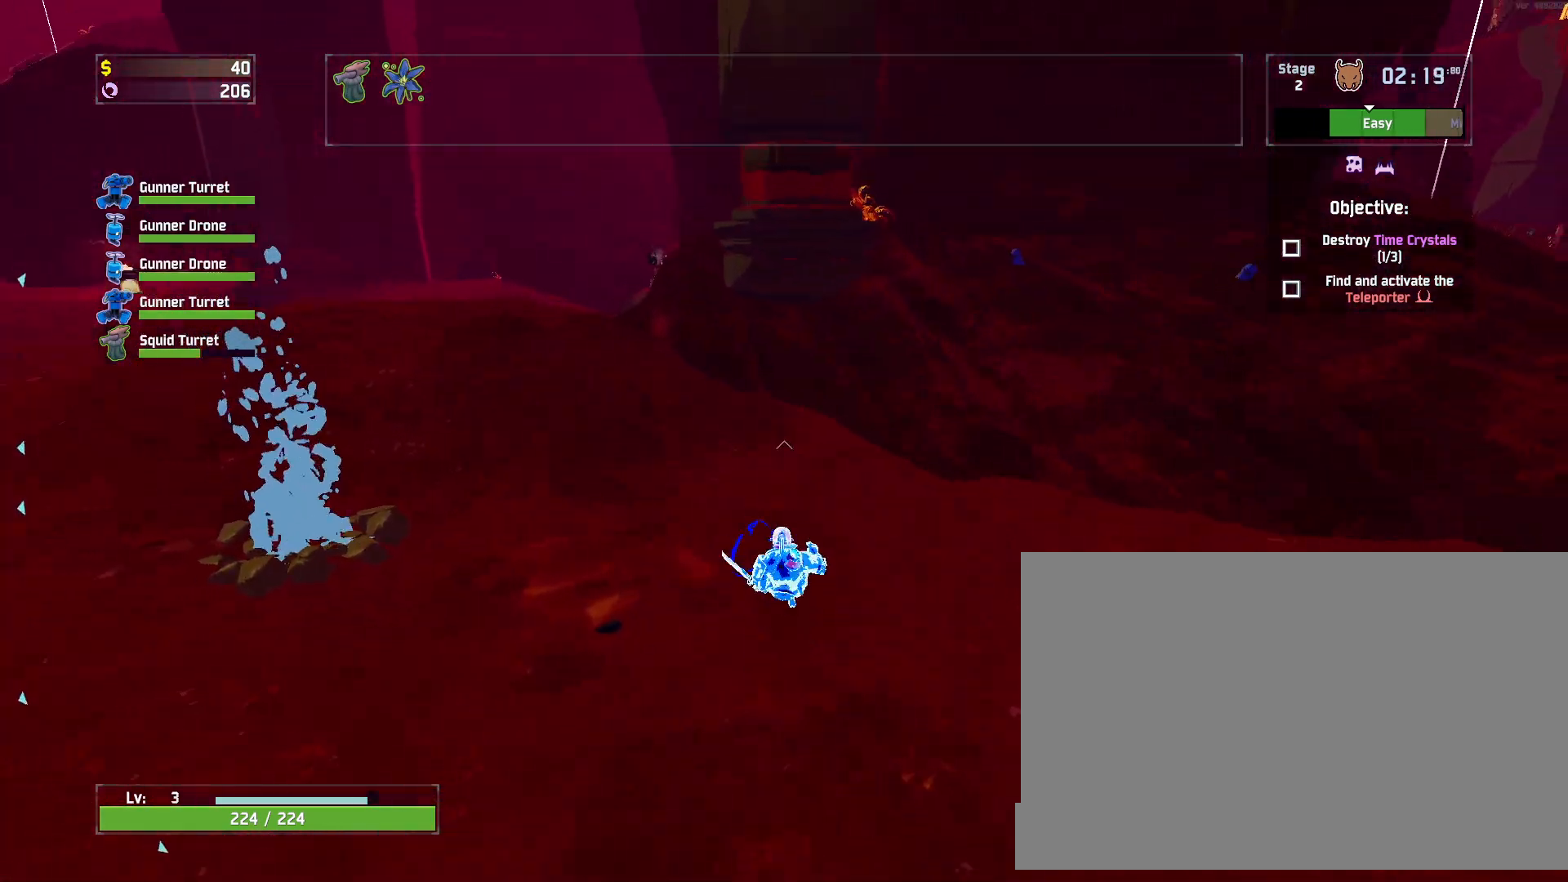
{"keys": ["w"], "mouse": [], "events": [[50, "shift", "up"], [133, "mouse_left", "up"]]}
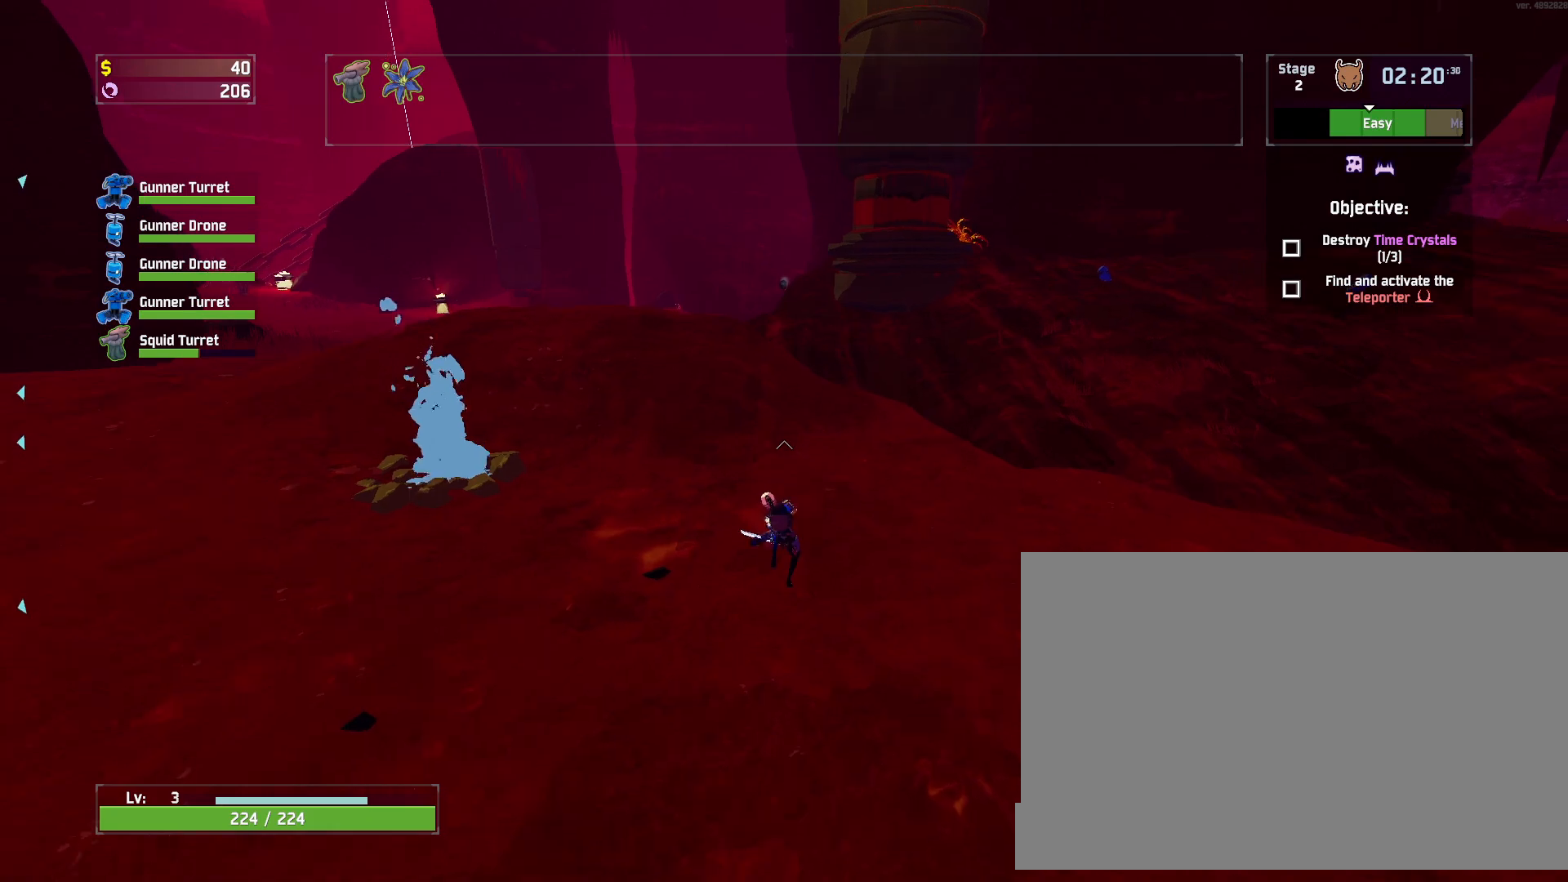
{"keys": ["w"], "mouse": [], "events": []}
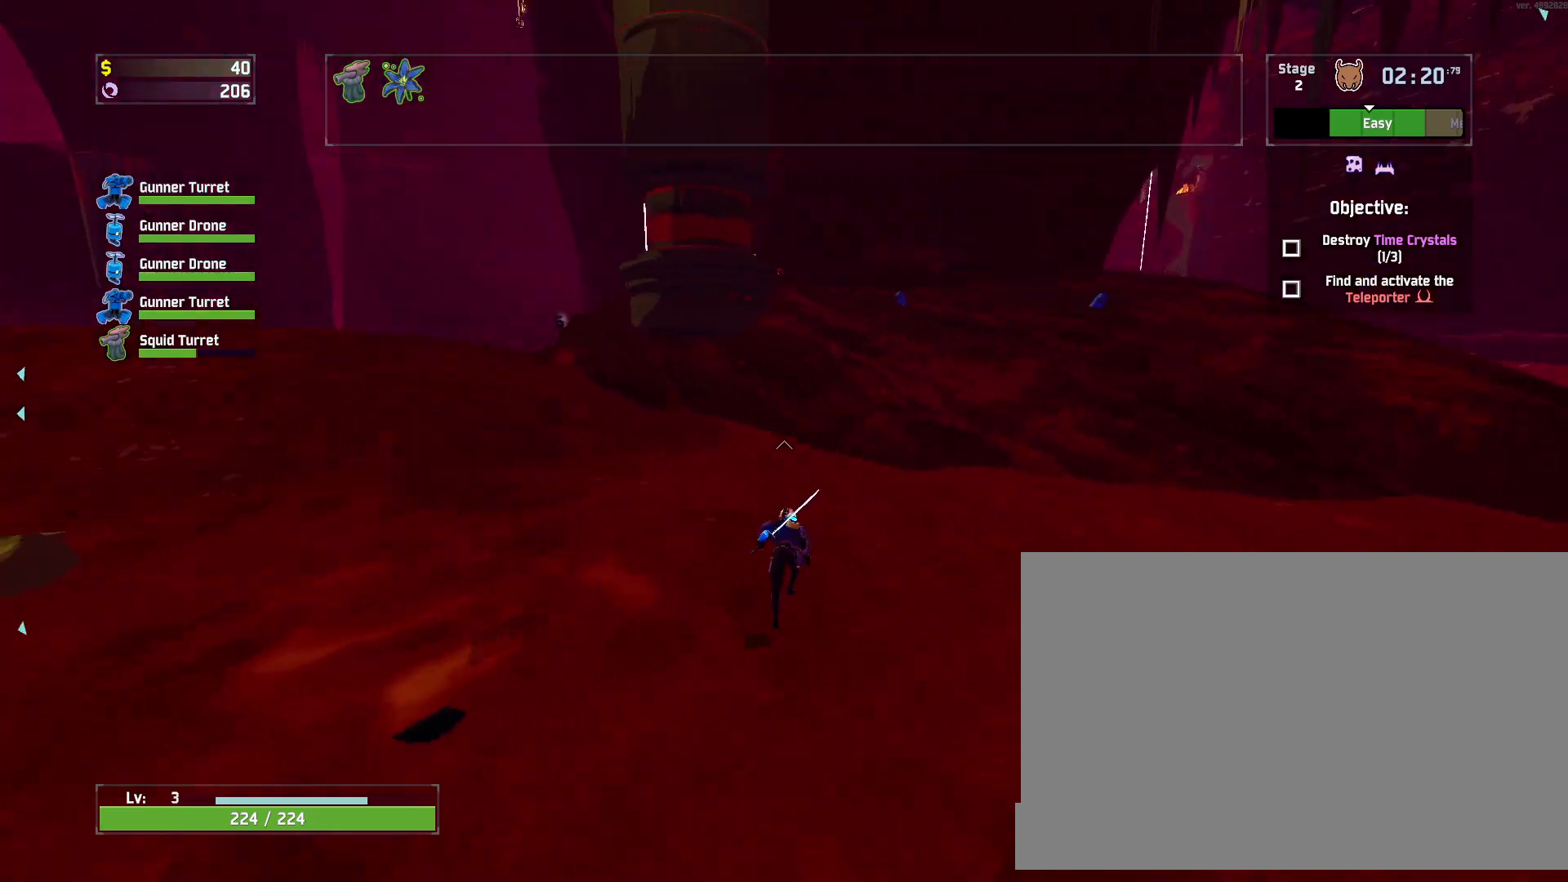
{"keys": ["d", "space", "w"], "mouse": ["left"], "events": [[383, "d", "down"], [483, "space", "down"], [500, "mouse_left", "down"]]}
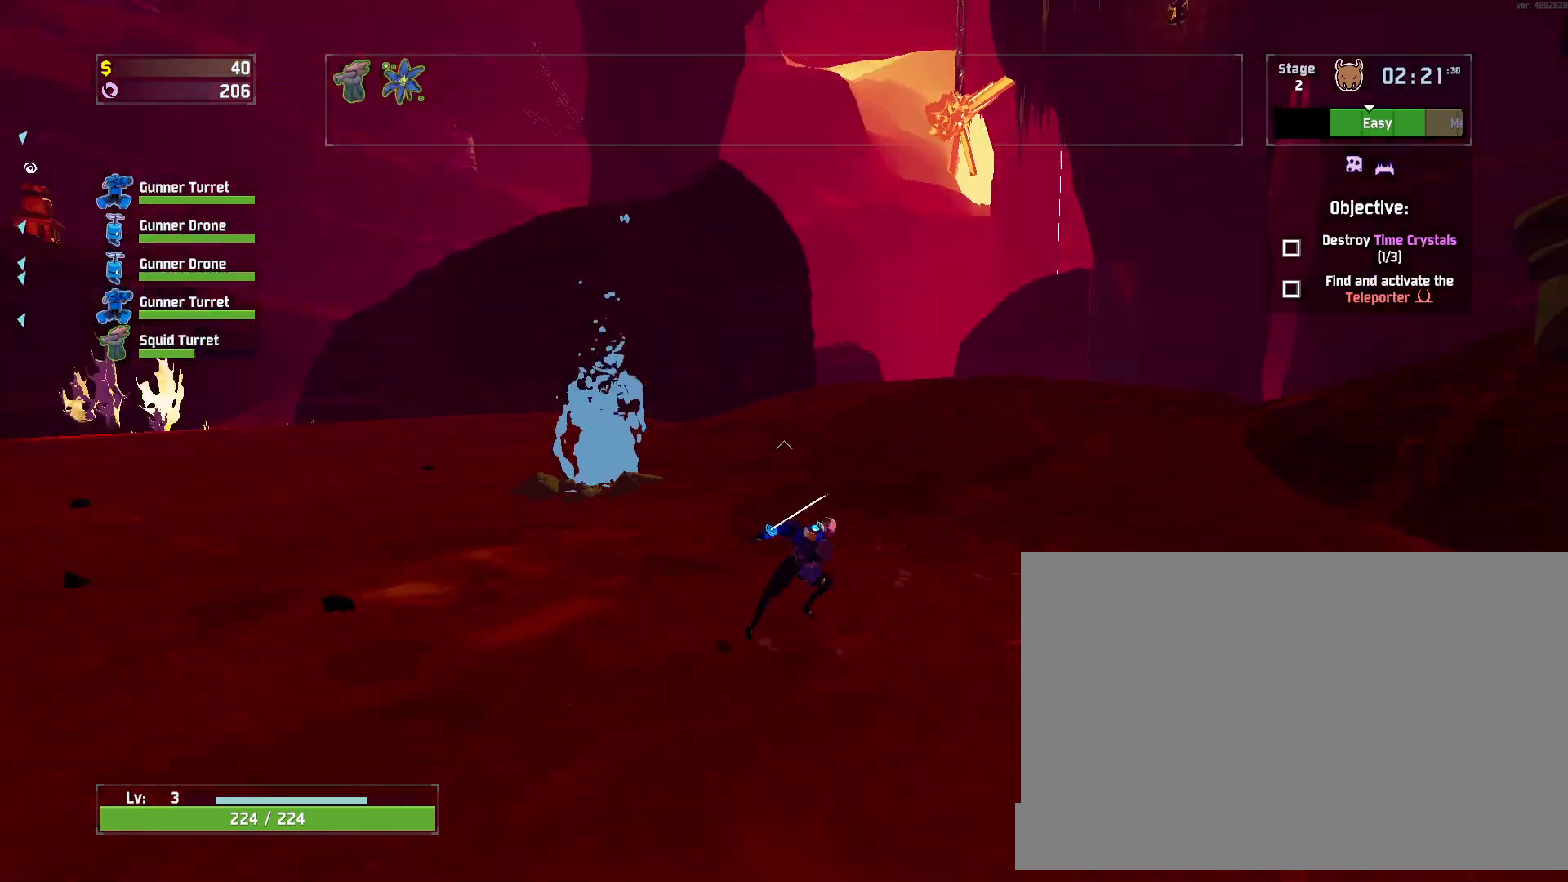
{"keys": ["d", "space", "w"], "mouse": [], "events": [[100, "mouse_left", "up"], [167, "space", "up"], [350, "space", "down"]]}
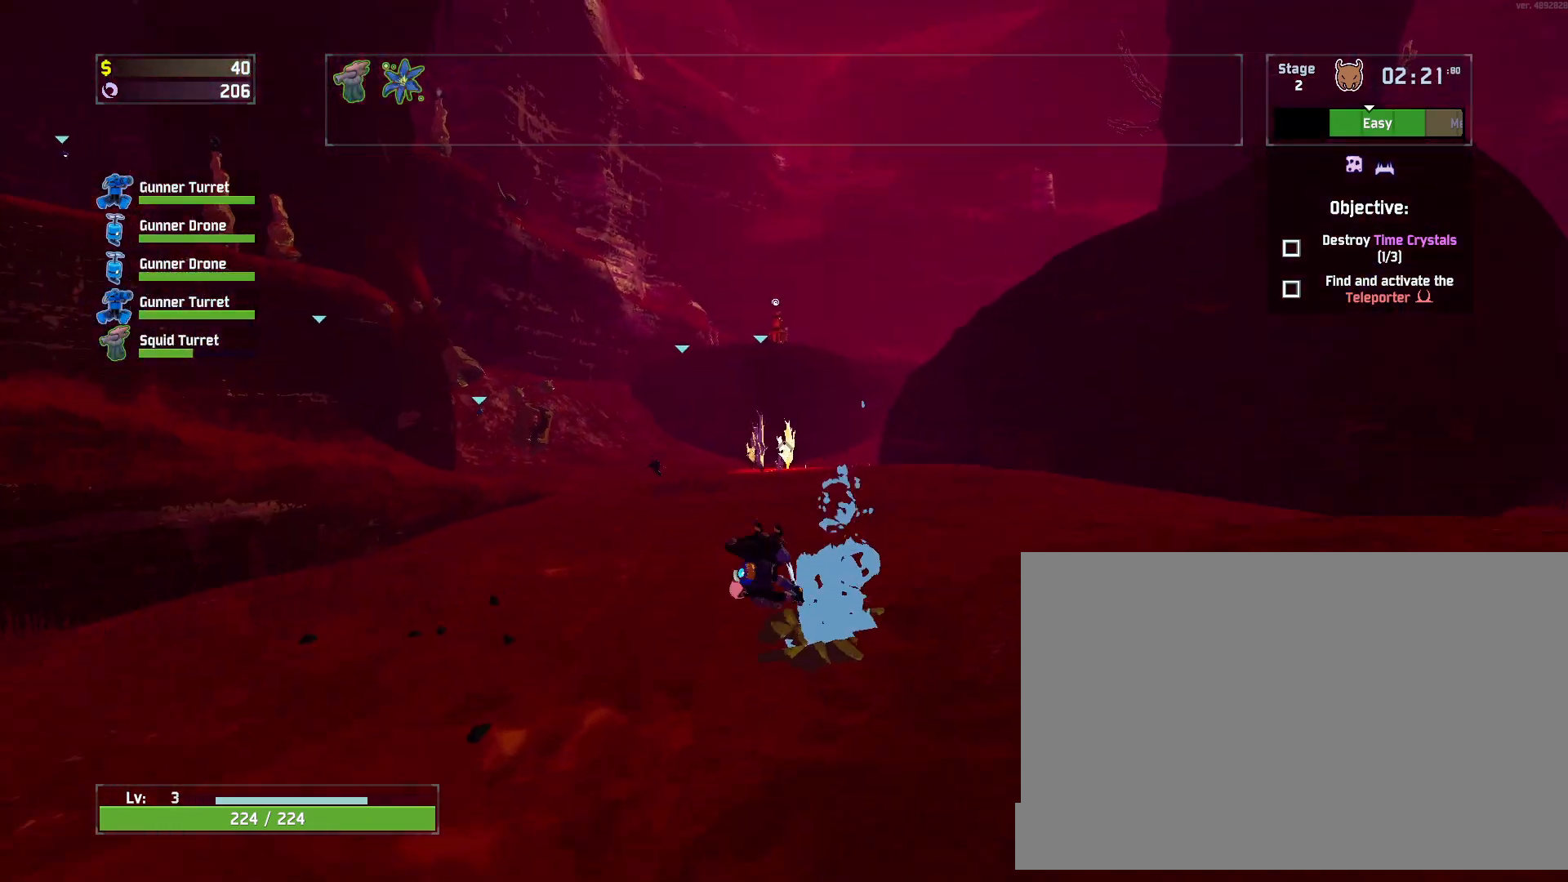
{"keys": ["d", "w"], "mouse": [], "events": [[83, "space", "up"]]}
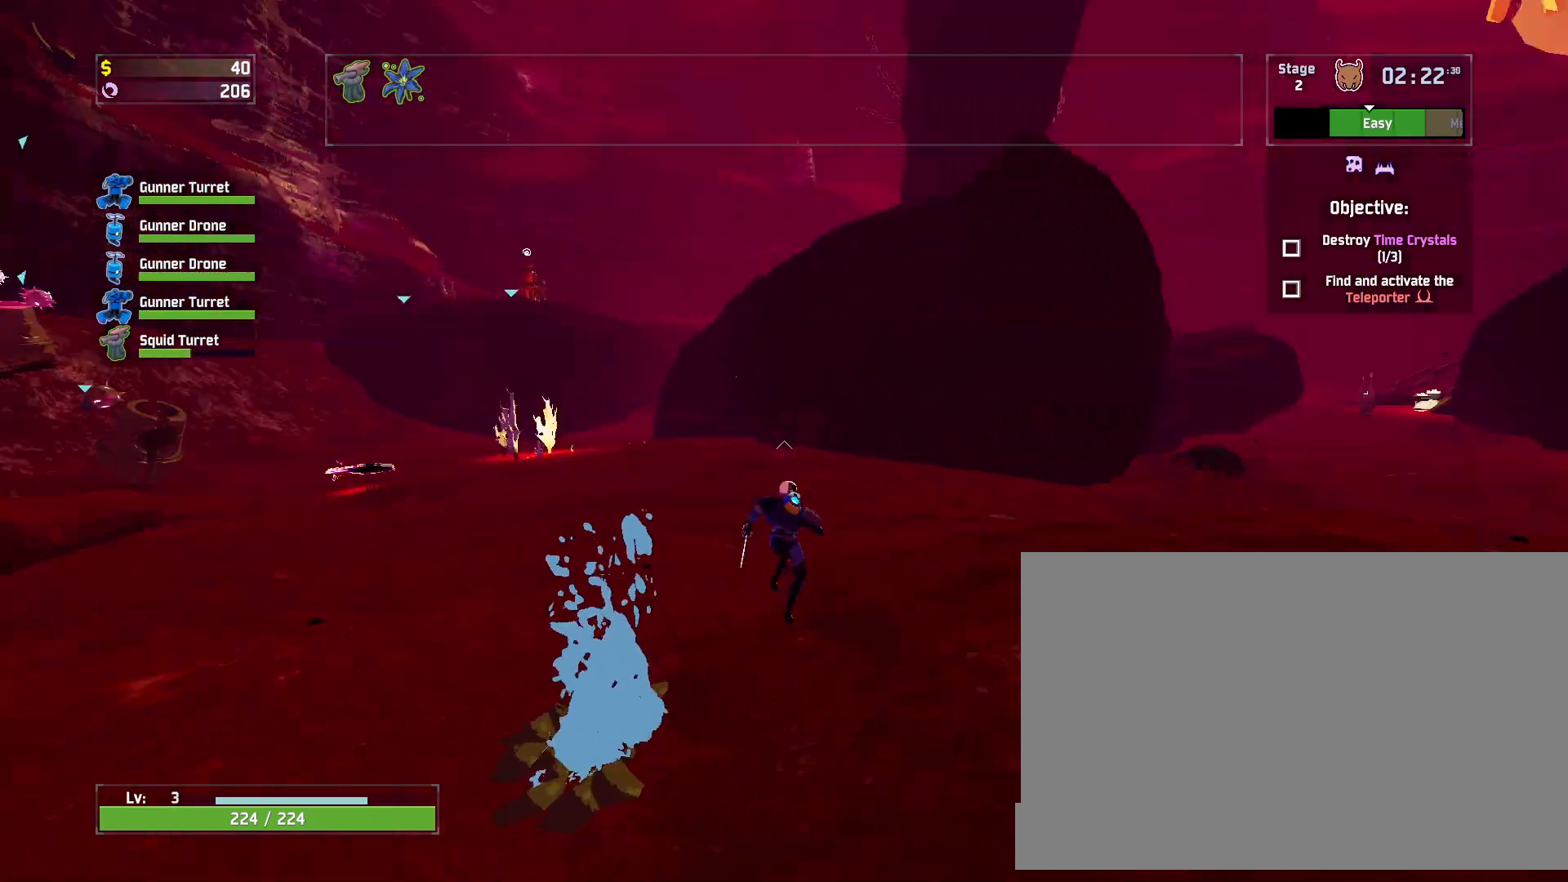
{"keys": ["w"], "mouse": ["right"], "events": [[83, "mouse_left", "down"], [133, "d", "up"], [133, "mouse_left", "up"], [483, "mouse_right", "down"]]}
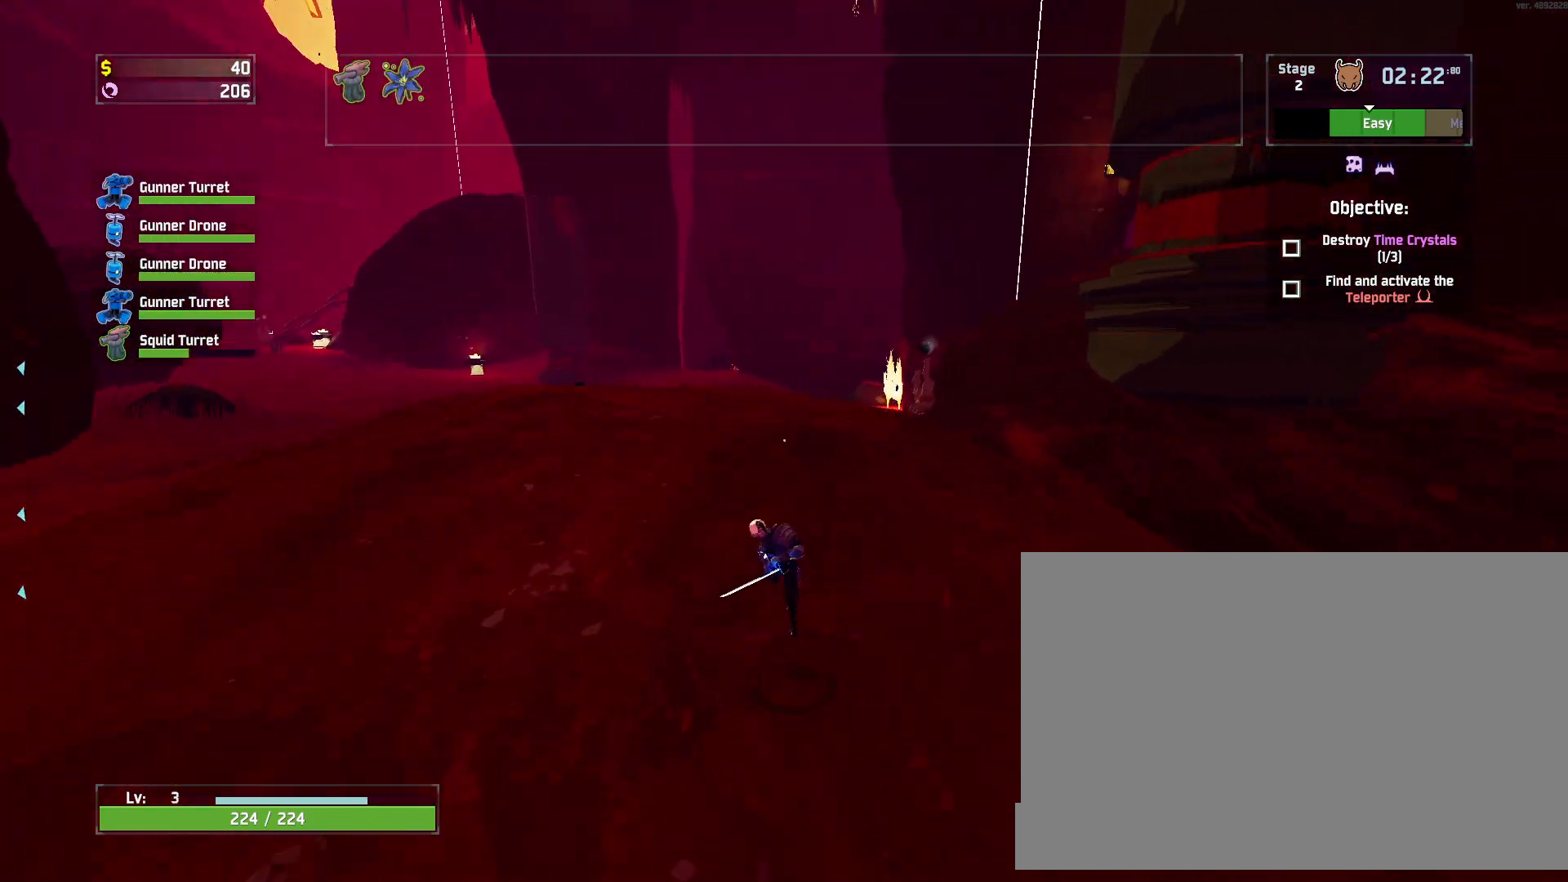
{"keys": ["w"], "mouse": [], "events": [[467, "mouse_right", "up"]]}
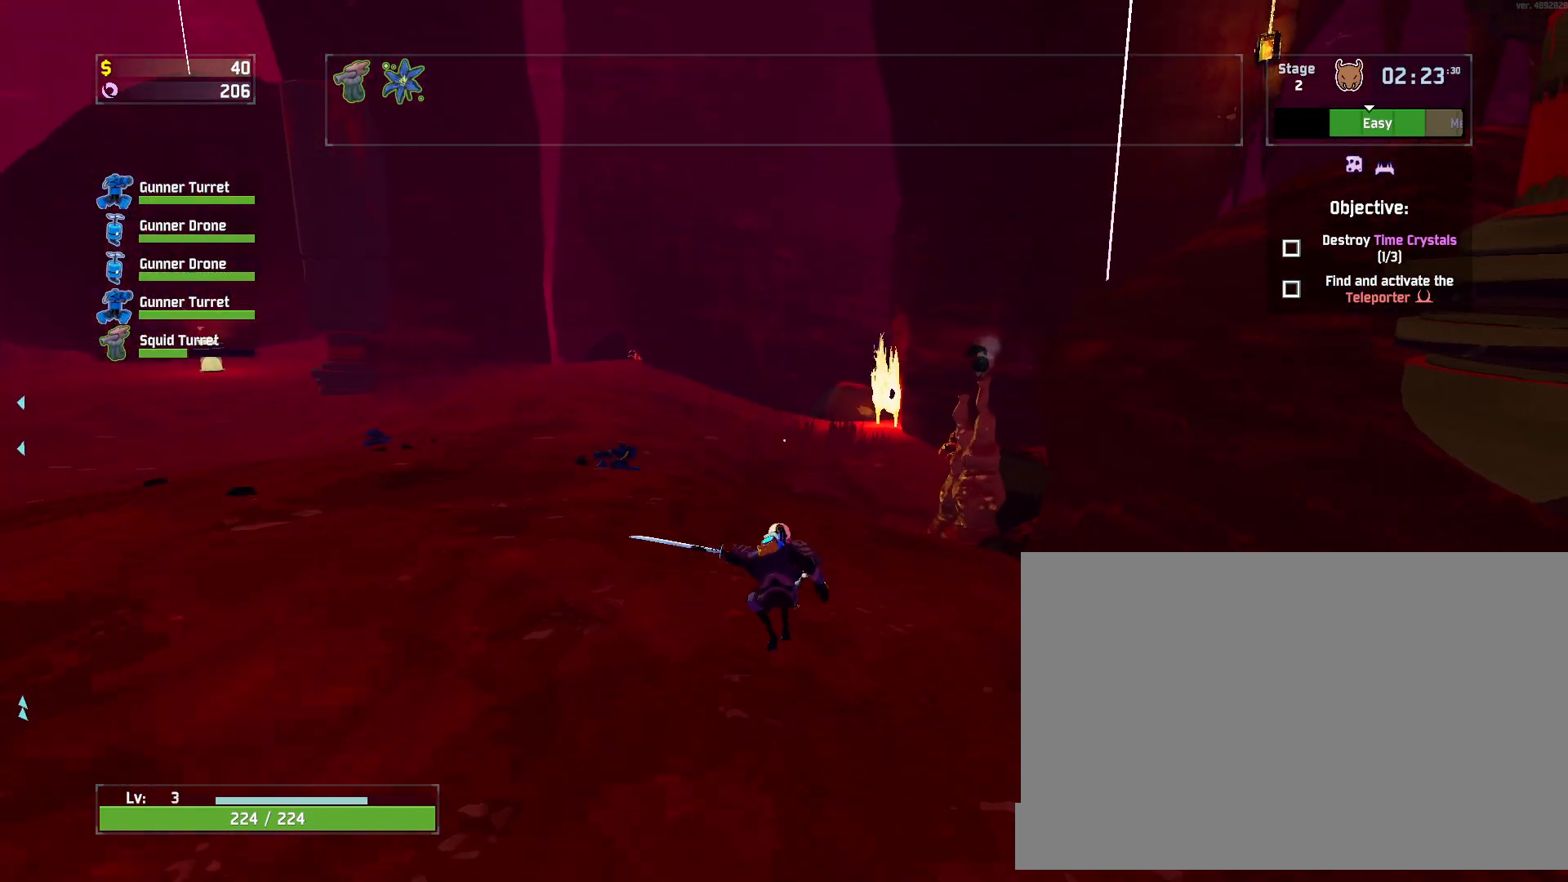
{"keys": ["space", "w"], "mouse": [], "events": [[117, "mouse_left", "down"], [133, "shift", "down"], [250, "mouse_left", "up"], [250, "shift", "up"], [450, "space", "down"]]}